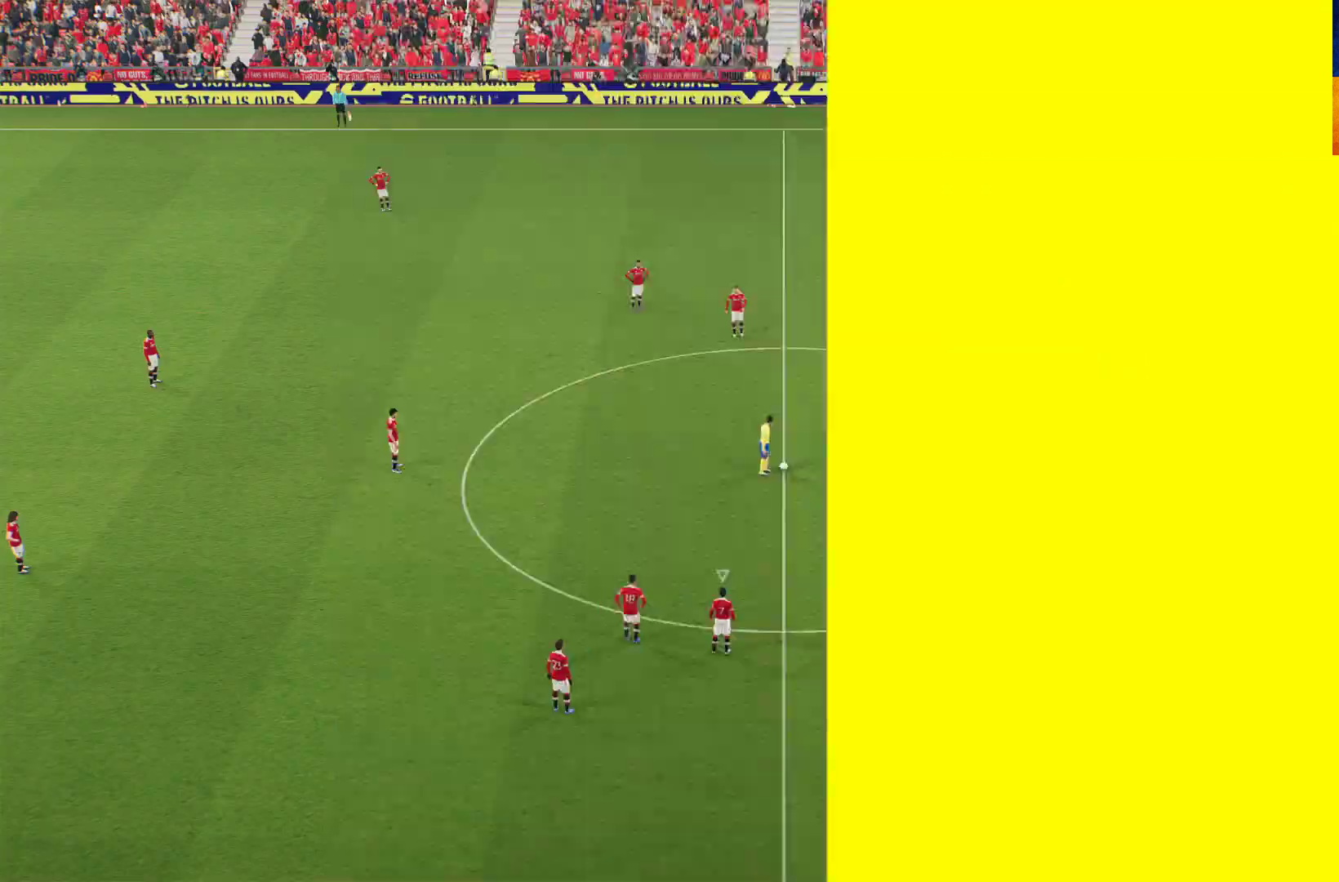
Gameplay with a controller (Xbox layout); each line is a JSON object with the inputs held at the frame after it. "events" lists button and stick changes between this image and that frame as [ms after this image, input, new state], when the widget could be followed in between.
{"buttons": ["R1"], "left_stick": "up", "right_stick": "center", "events": [[133, "R1", "down"], [183, "L1", "down"], [300, "L1", "up"]]}
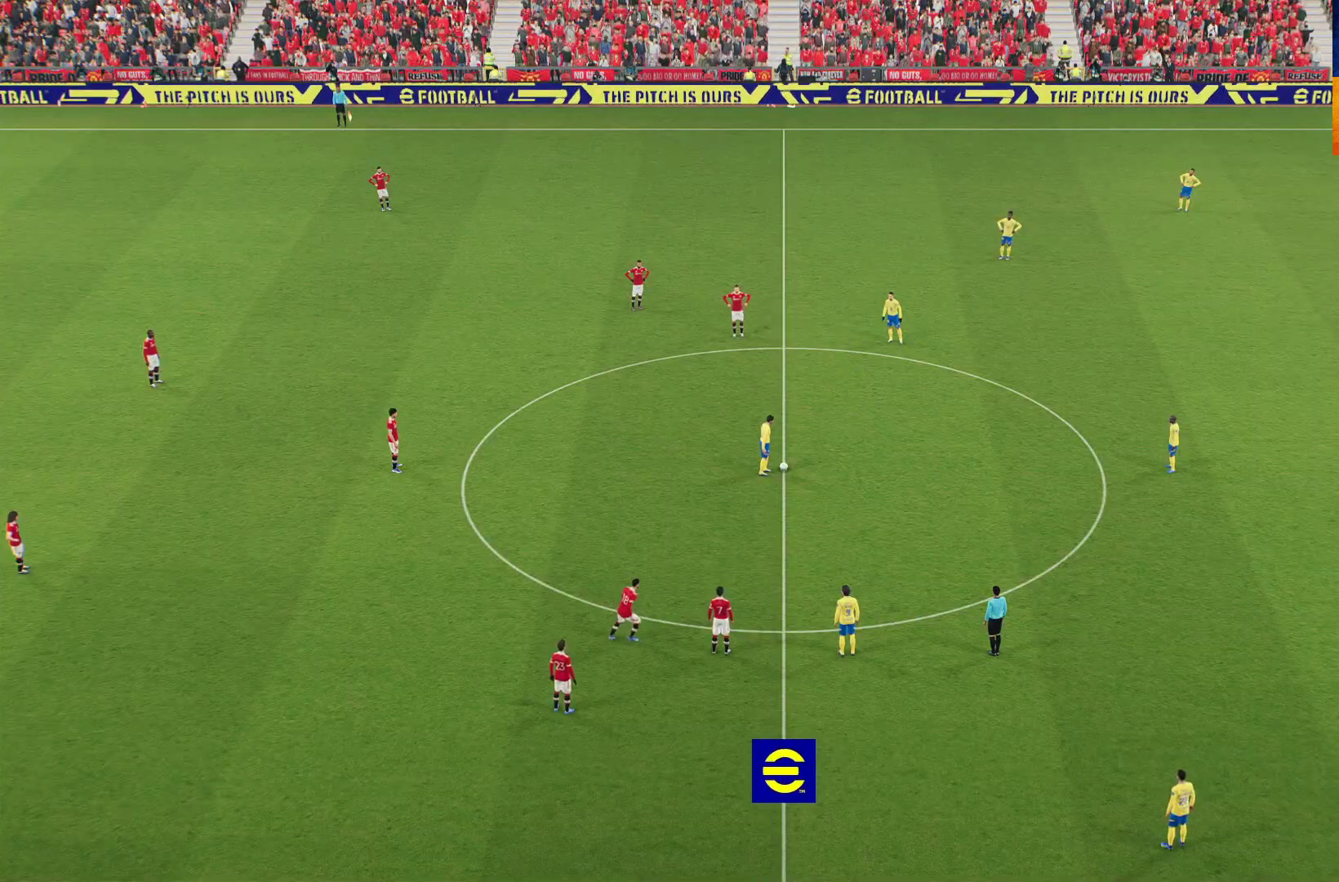
{"buttons": ["R1"], "left_stick": "up", "right_stick": "center", "events": []}
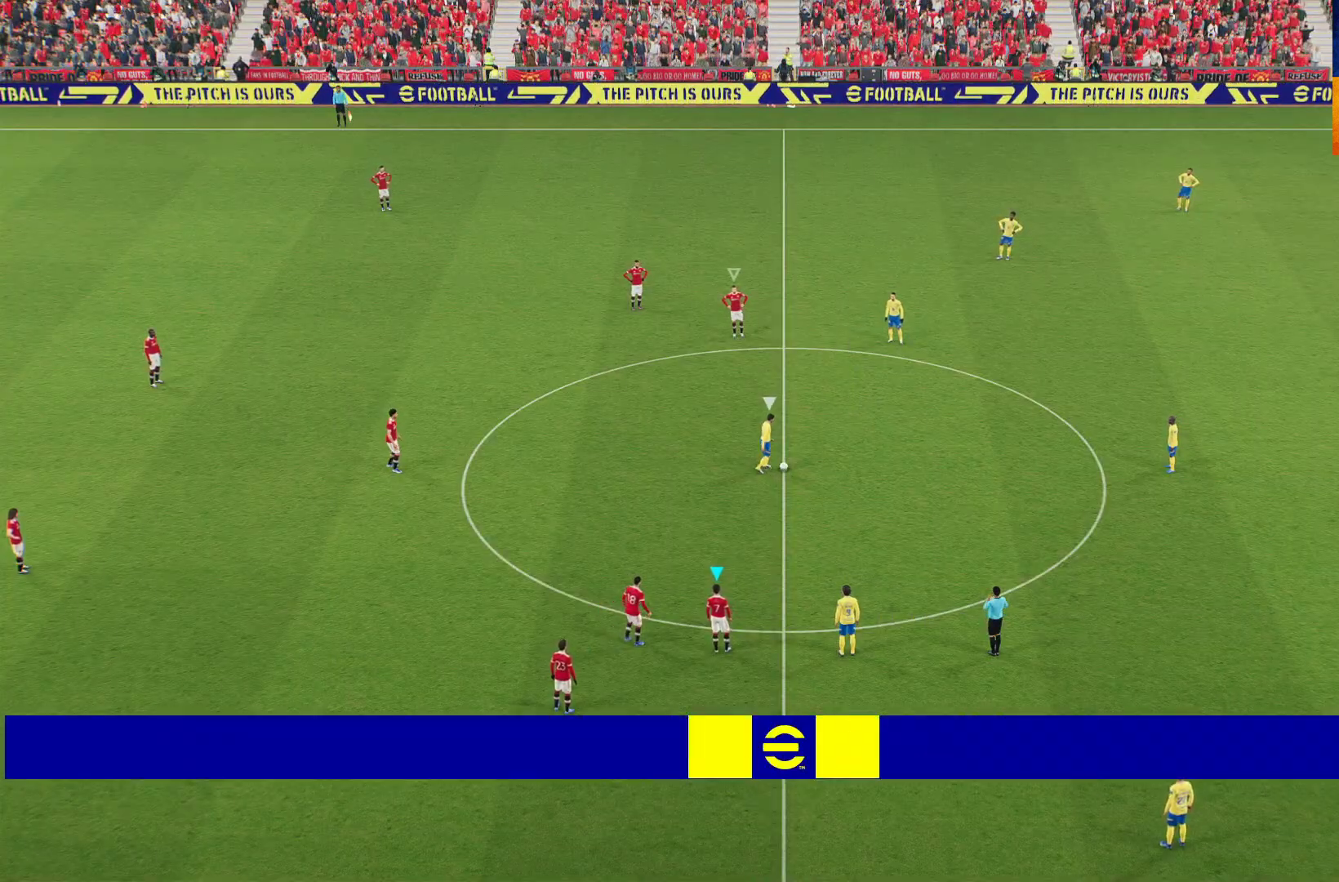
{"buttons": ["R1"], "left_stick": "up", "right_stick": "center", "events": []}
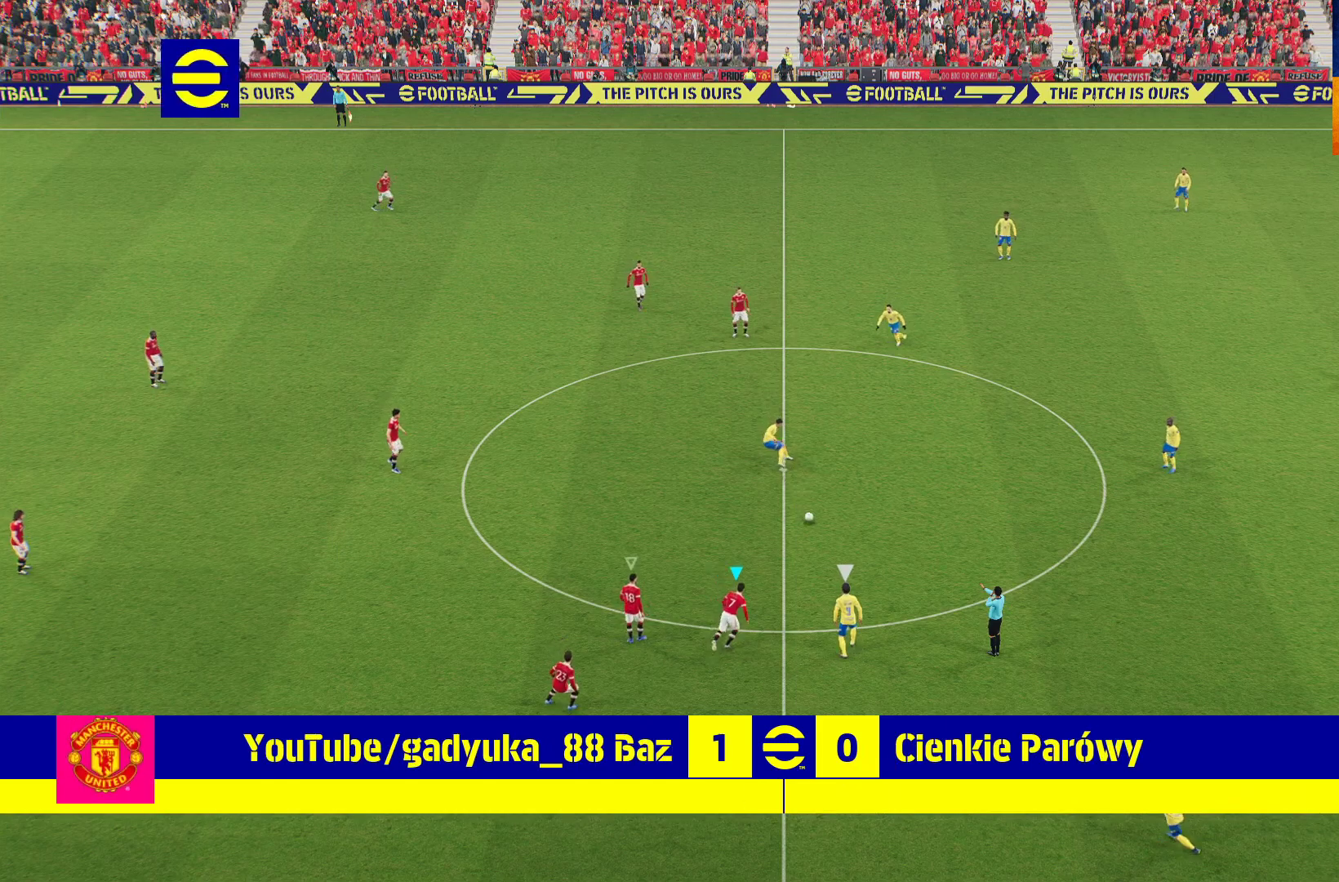
{"buttons": ["A", "R1"], "left_stick": "up-right", "right_stick": "center", "events": [[300, "left_stick", "up-right"], [333, "L3", "down"], [417, "A", "down"], [467, "L3", "up"]]}
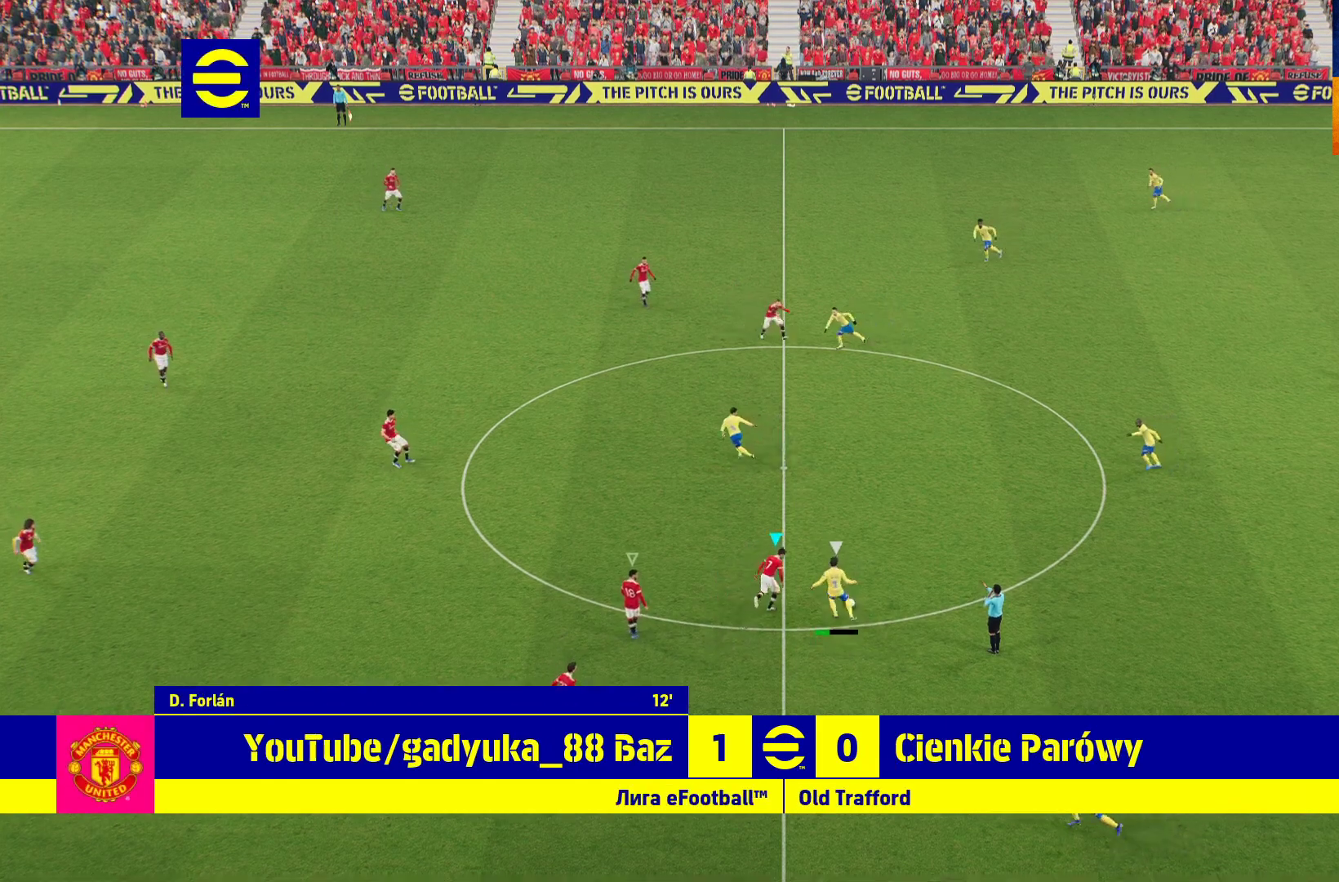
{"buttons": ["A", "R1"], "left_stick": "center", "right_stick": "center", "events": [[300, "left_stick", "up"], [500, "left_stick", "center"]]}
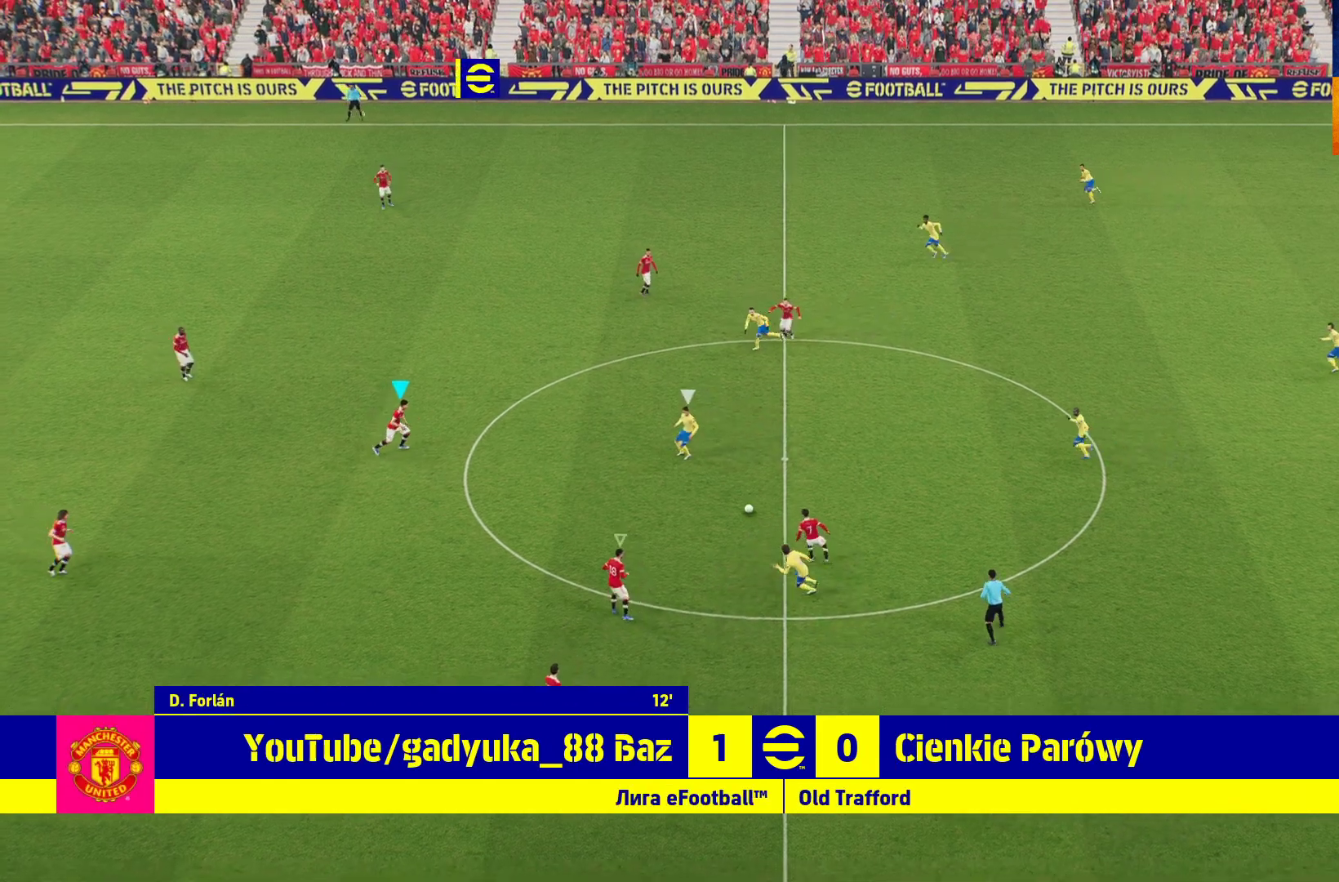
{"buttons": ["A", "R1"], "left_stick": "right", "right_stick": "center", "events": [[267, "left_stick", "right"]]}
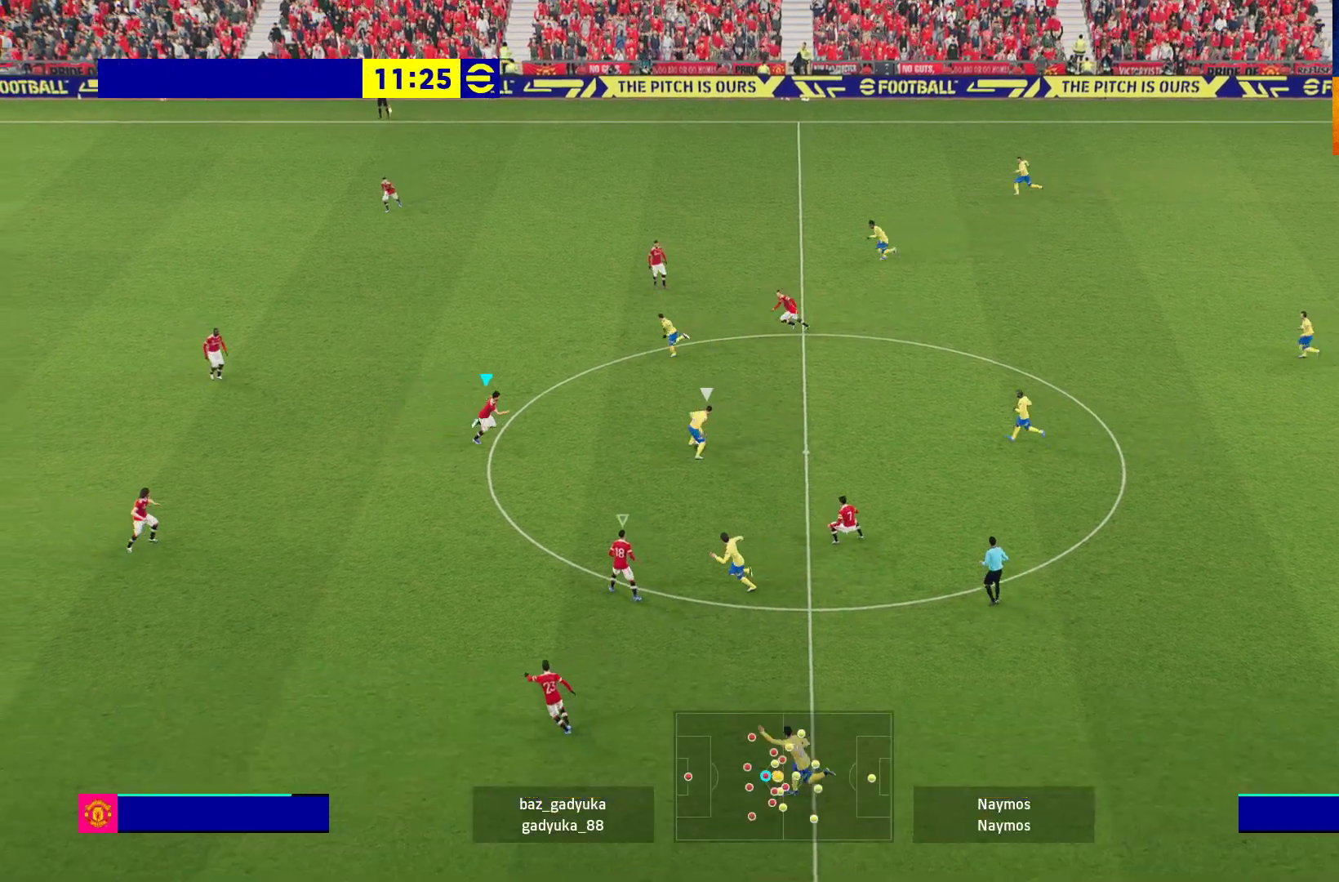
{"buttons": ["A", "L2", "R1", "L3"], "left_stick": "up-right", "right_stick": "center", "events": [[100, "L2", "down"], [200, "left_stick", "up-right"], [233, "L3", "down"]]}
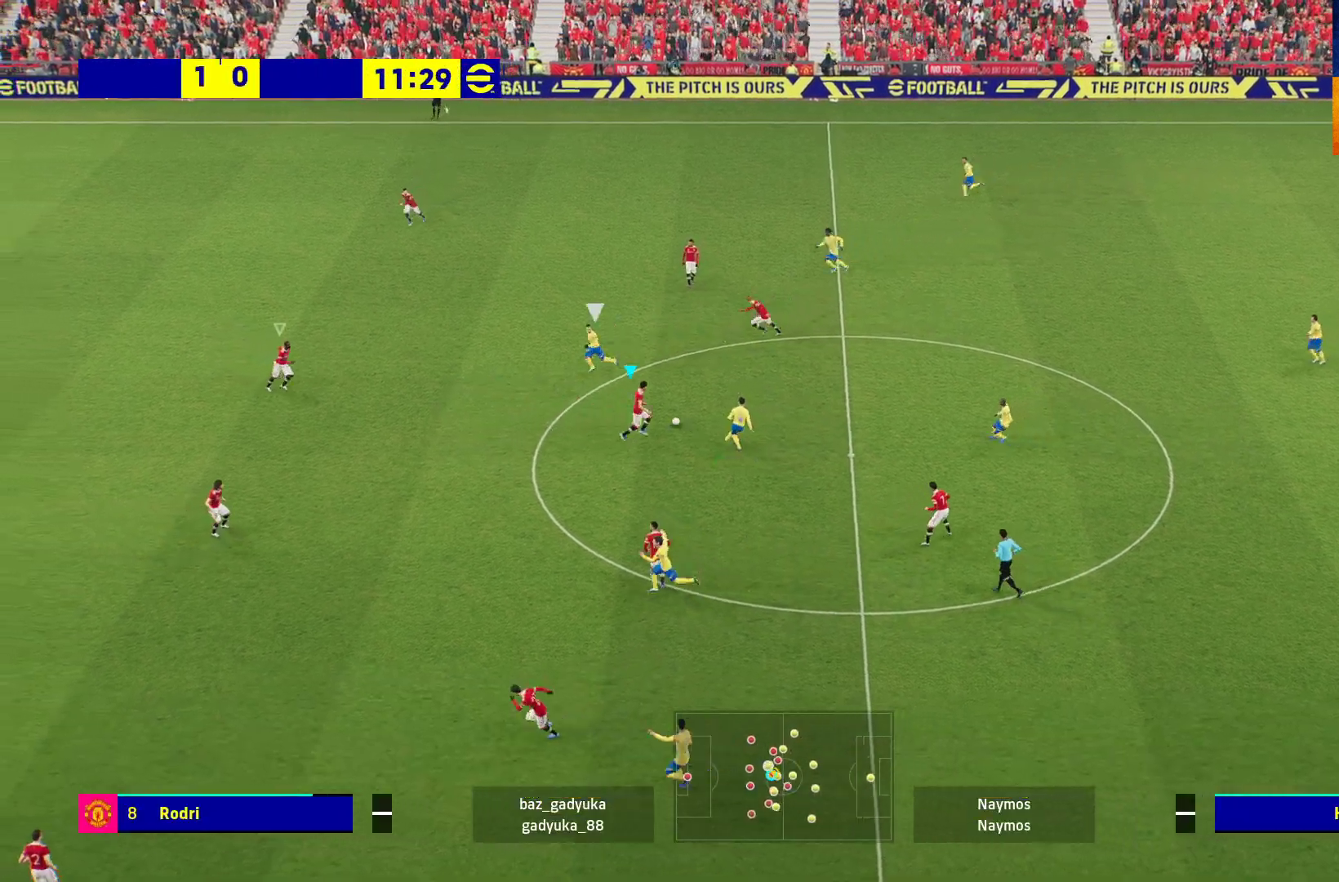
{"buttons": ["A", "L2", "R1", "L3"], "left_stick": "right", "right_stick": "center", "events": [[433, "left_stick", "right"]]}
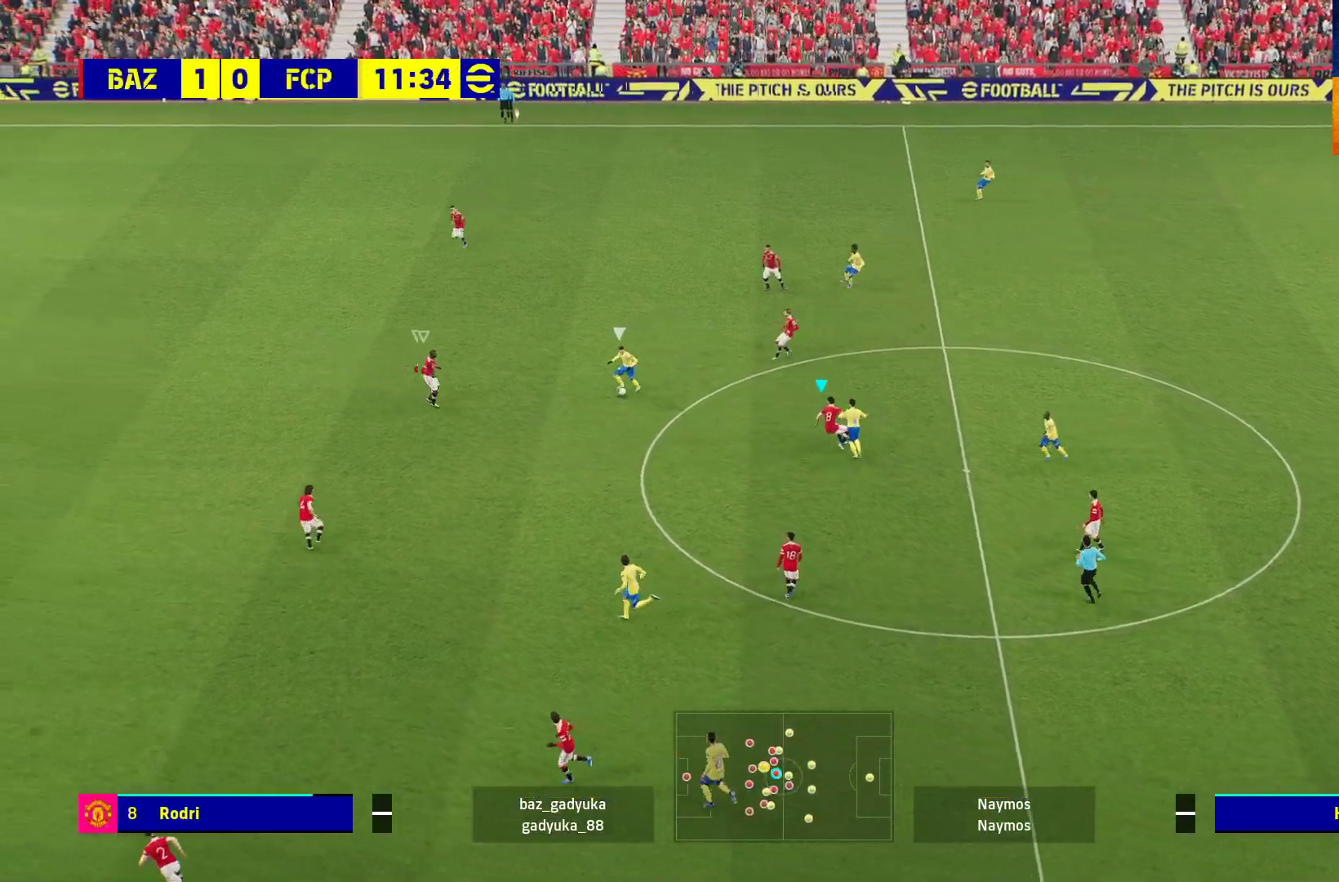
{"buttons": ["A", "L2", "R1", "L3"], "left_stick": "down-right", "right_stick": "center", "events": [[500, "left_stick", "down-right"]]}
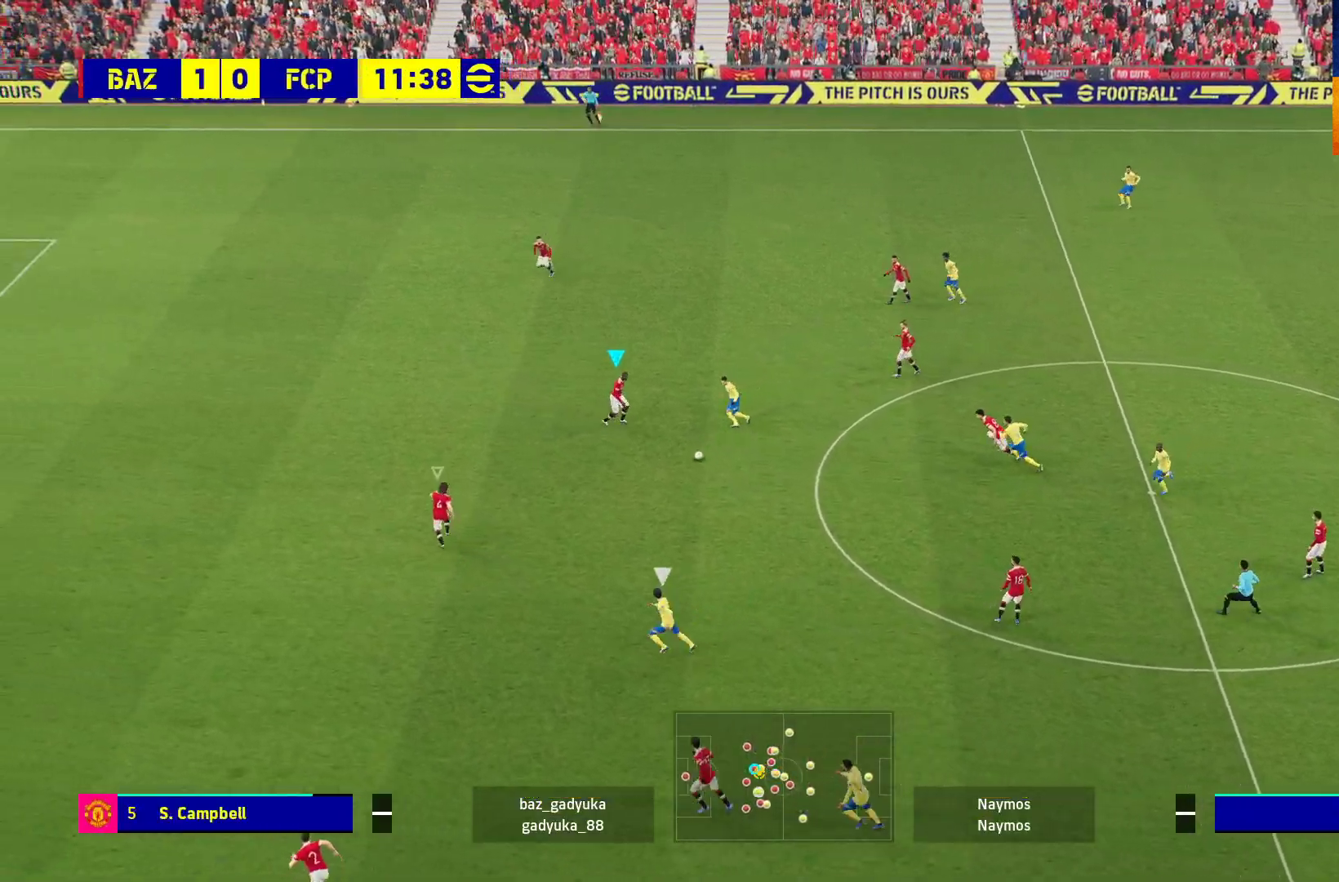
{"buttons": ["R1"], "left_stick": "up-left", "right_stick": "center", "events": [[100, "L3", "up"], [183, "left_stick", "center"], [250, "left_stick", "up-right"], [267, "A", "up"], [333, "left_stick", "up-left"], [383, "L2", "up"]]}
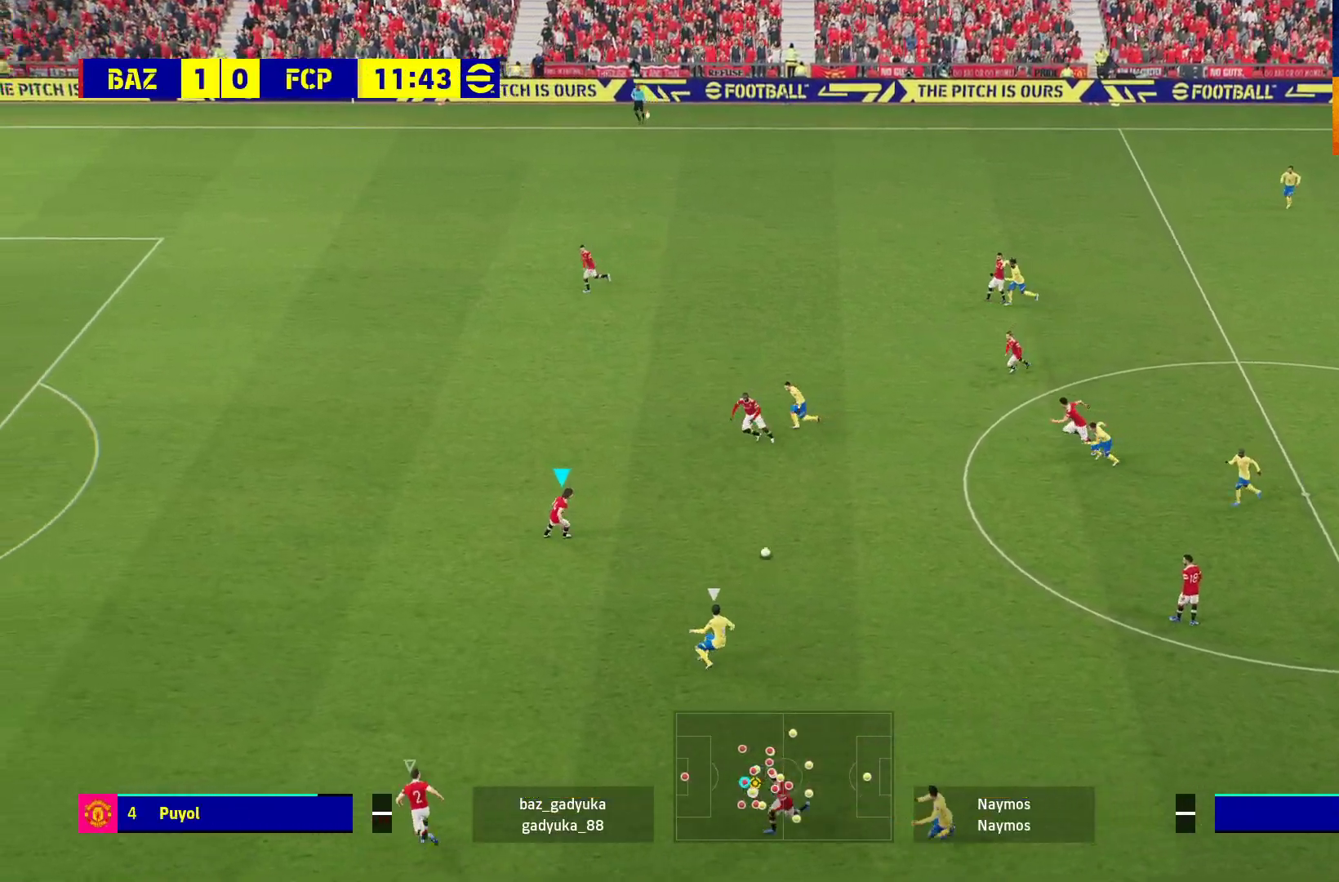
{"buttons": ["L1", "R1", "L3"], "left_stick": "left", "right_stick": "center", "events": [[133, "left_stick", "left"], [367, "L1", "down"], [400, "L3", "down"]]}
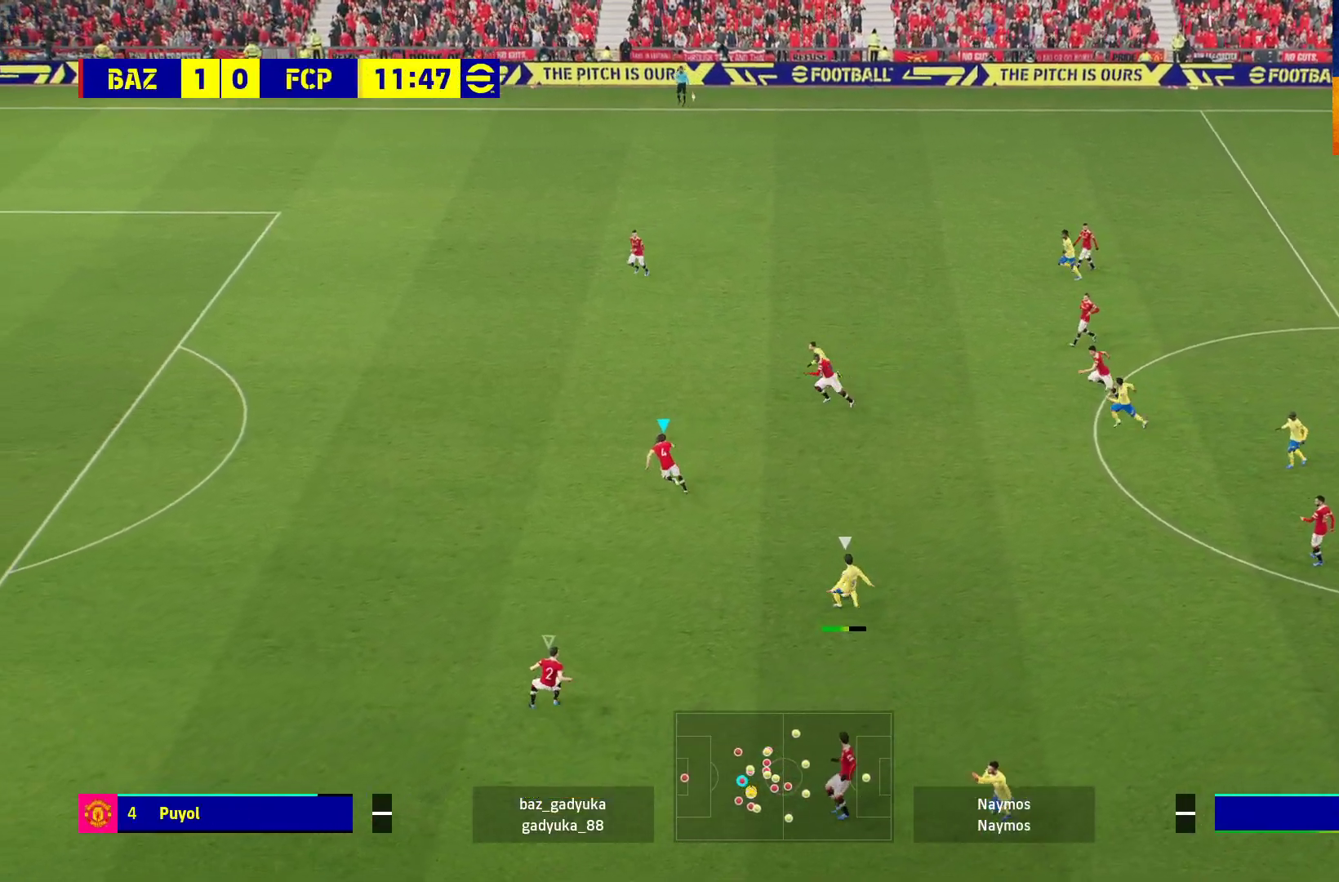
{"buttons": ["R1", "L3"], "left_stick": "left", "right_stick": "center", "events": [[17, "L1", "up"]]}
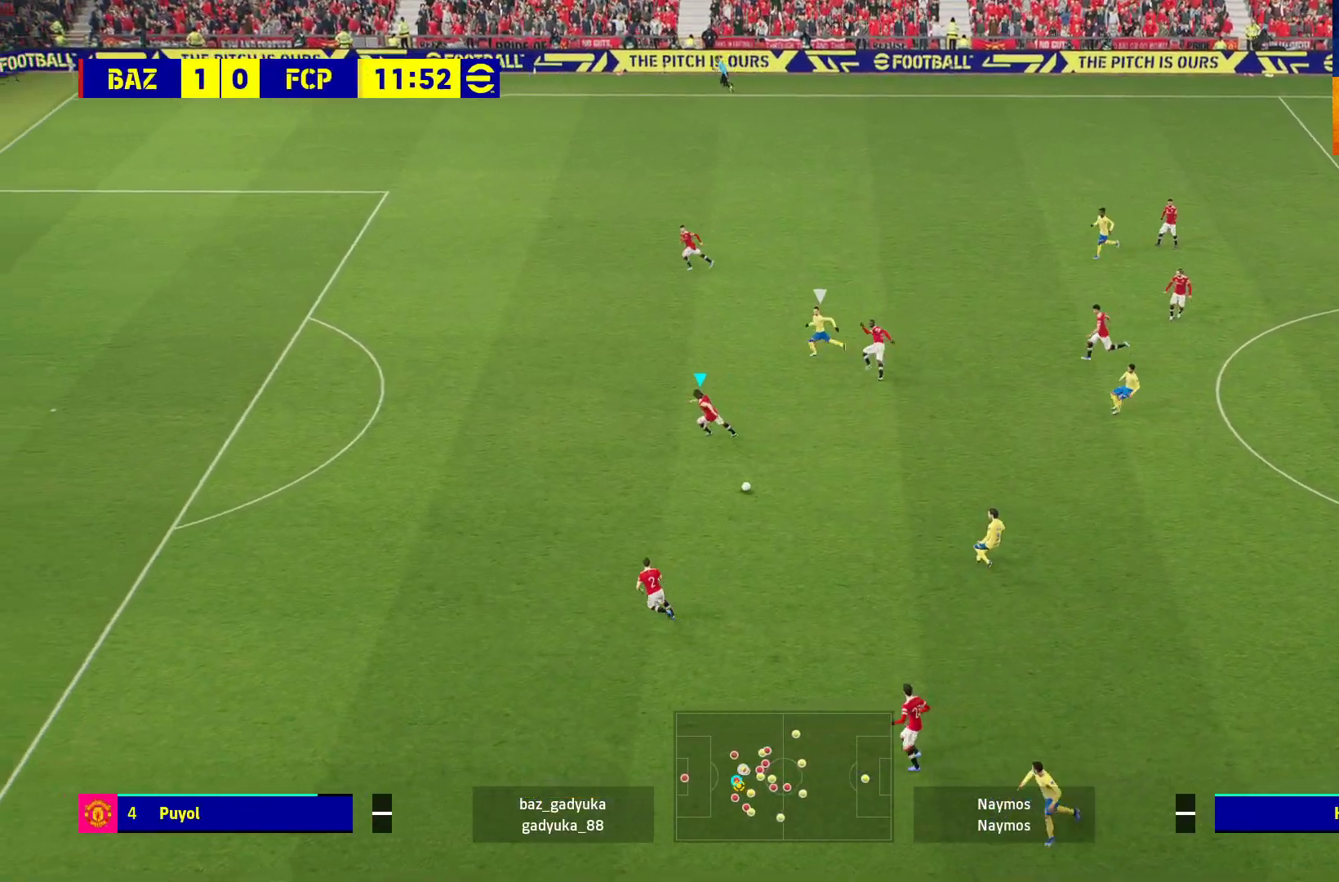
{"buttons": ["L3"], "left_stick": "down", "right_stick": "center", "events": [[167, "L3", "up"], [183, "R1", "up"], [300, "left_stick", "down"], [350, "L3", "down"]]}
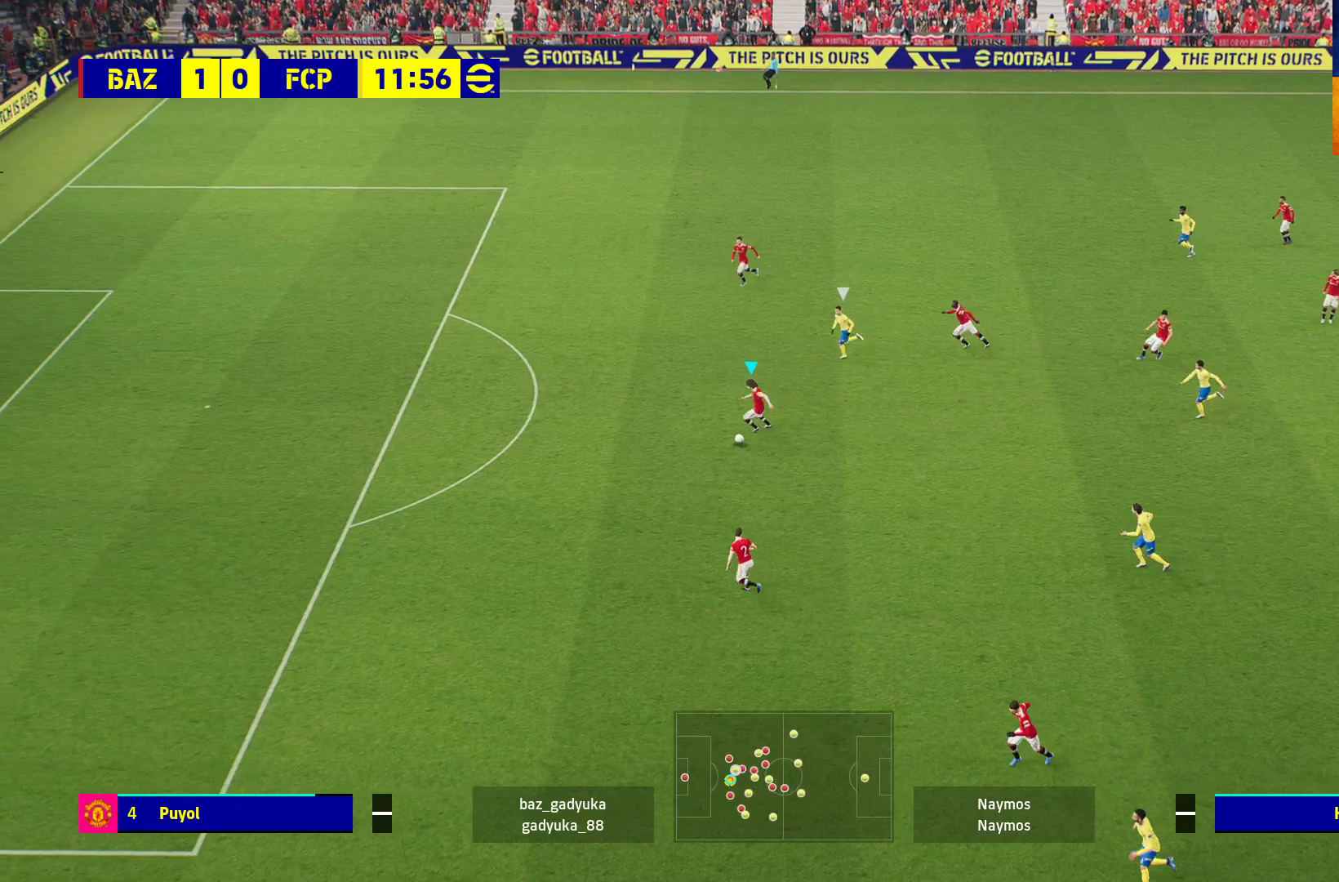
{"buttons": ["L3"], "left_stick": "down-right", "right_stick": "center", "events": [[100, "left_stick", "down-left"], [450, "left_stick", "down-right"]]}
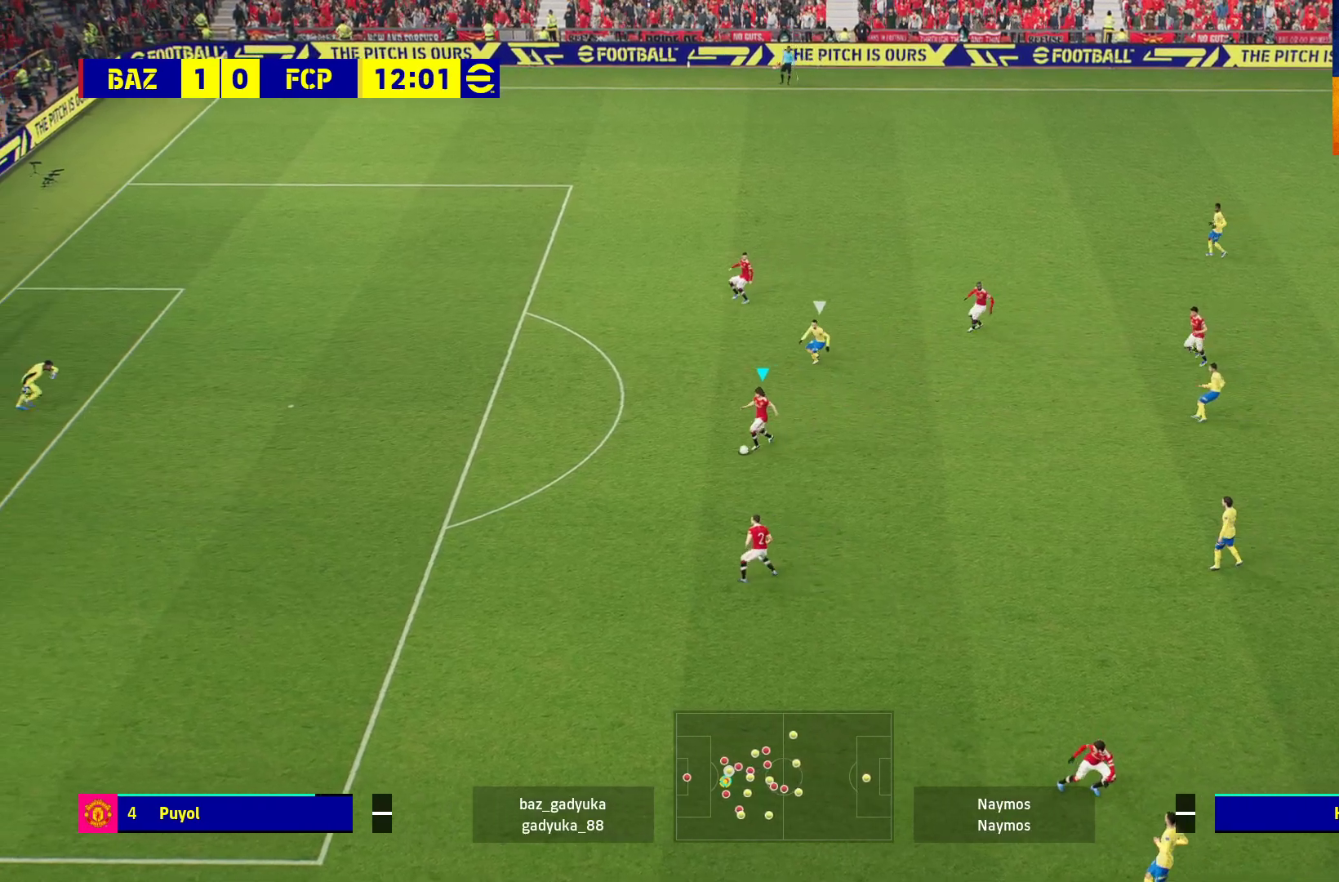
{"buttons": ["L3"], "left_stick": "down-right", "right_stick": "center", "events": []}
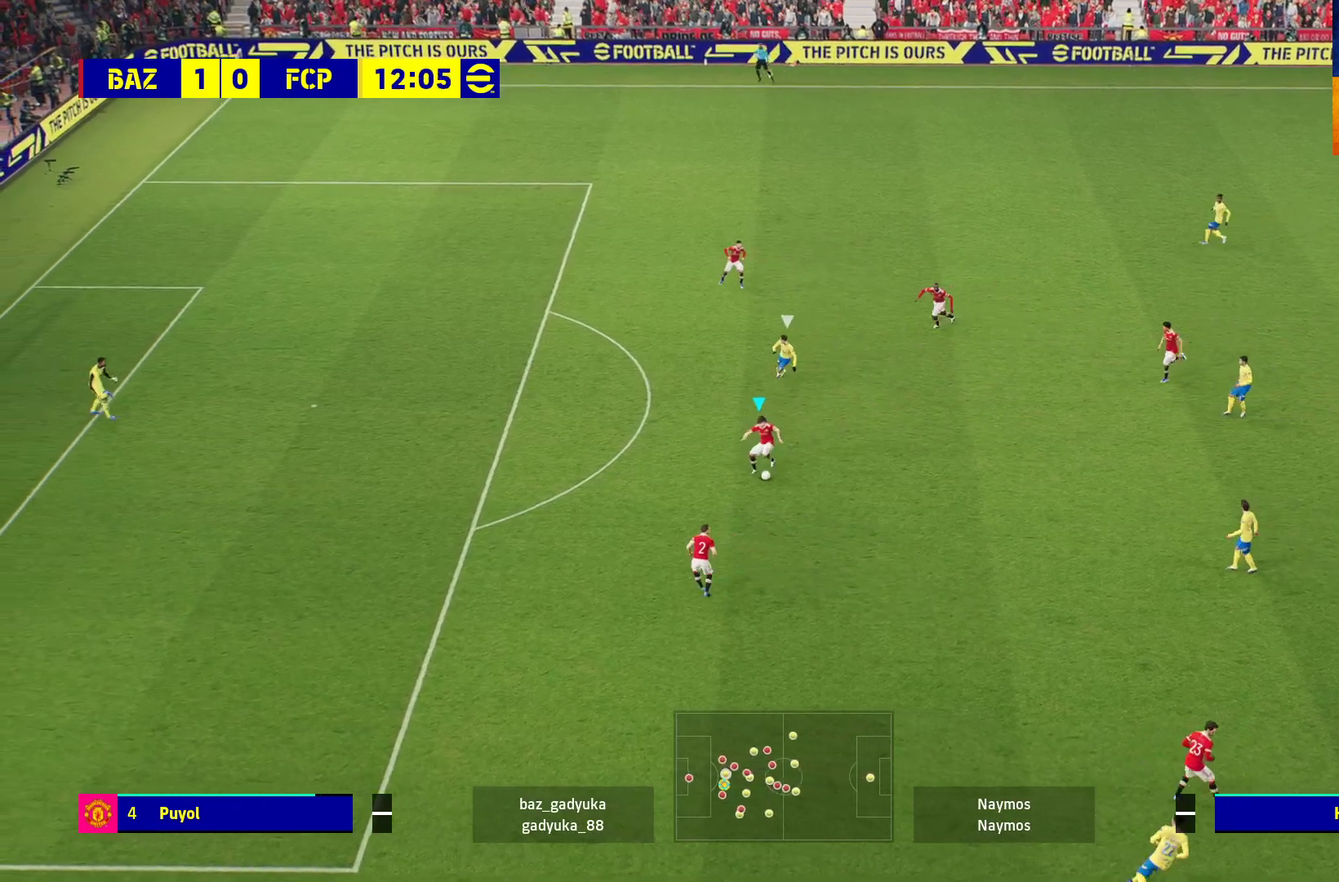
{"buttons": ["A", "L3"], "left_stick": "down-right", "right_stick": "center", "events": [[117, "L3", "up"], [317, "L3", "down"], [500, "A", "down"]]}
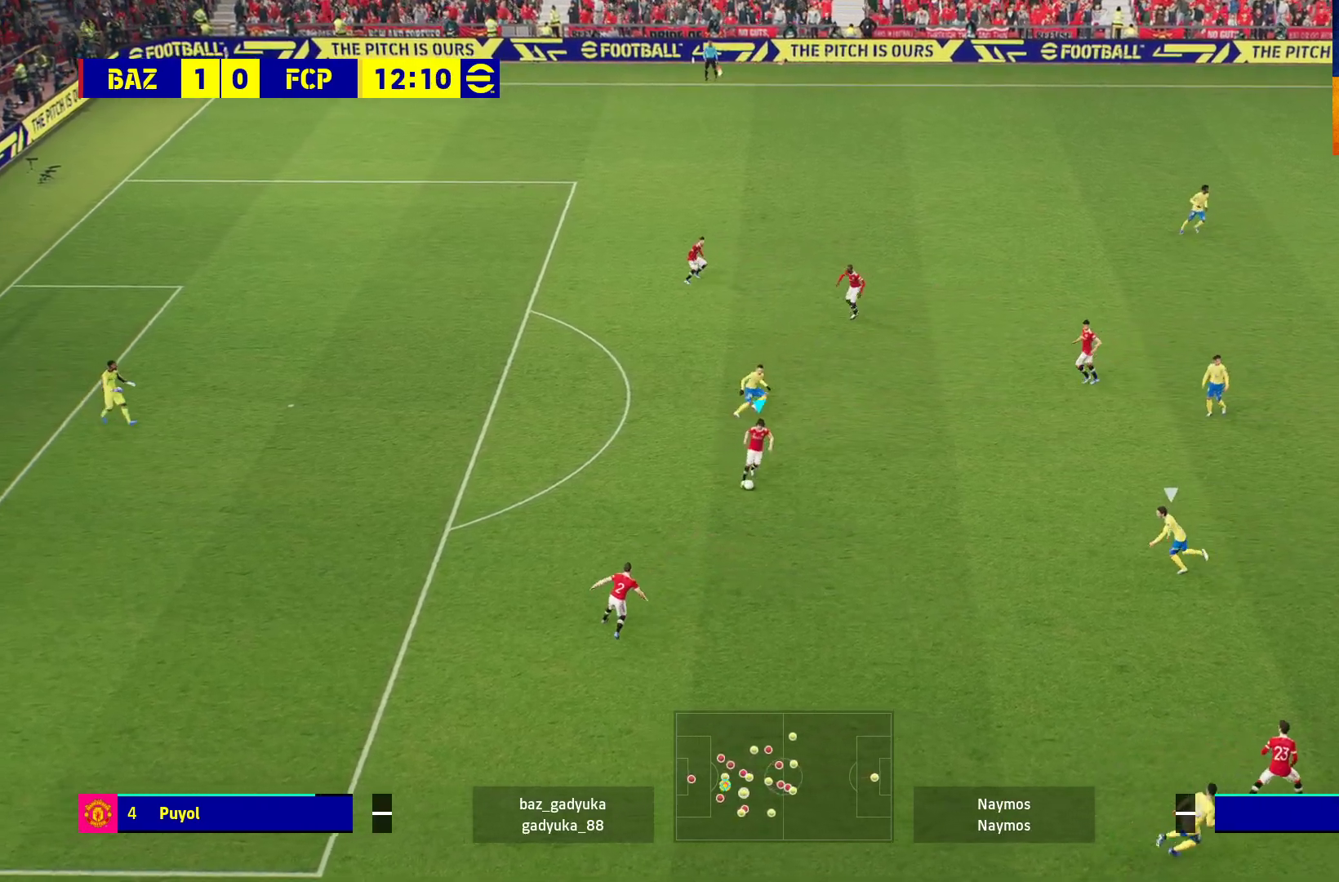
{"buttons": ["L3"], "left_stick": "down-right", "right_stick": "center", "events": [[250, "A", "up"]]}
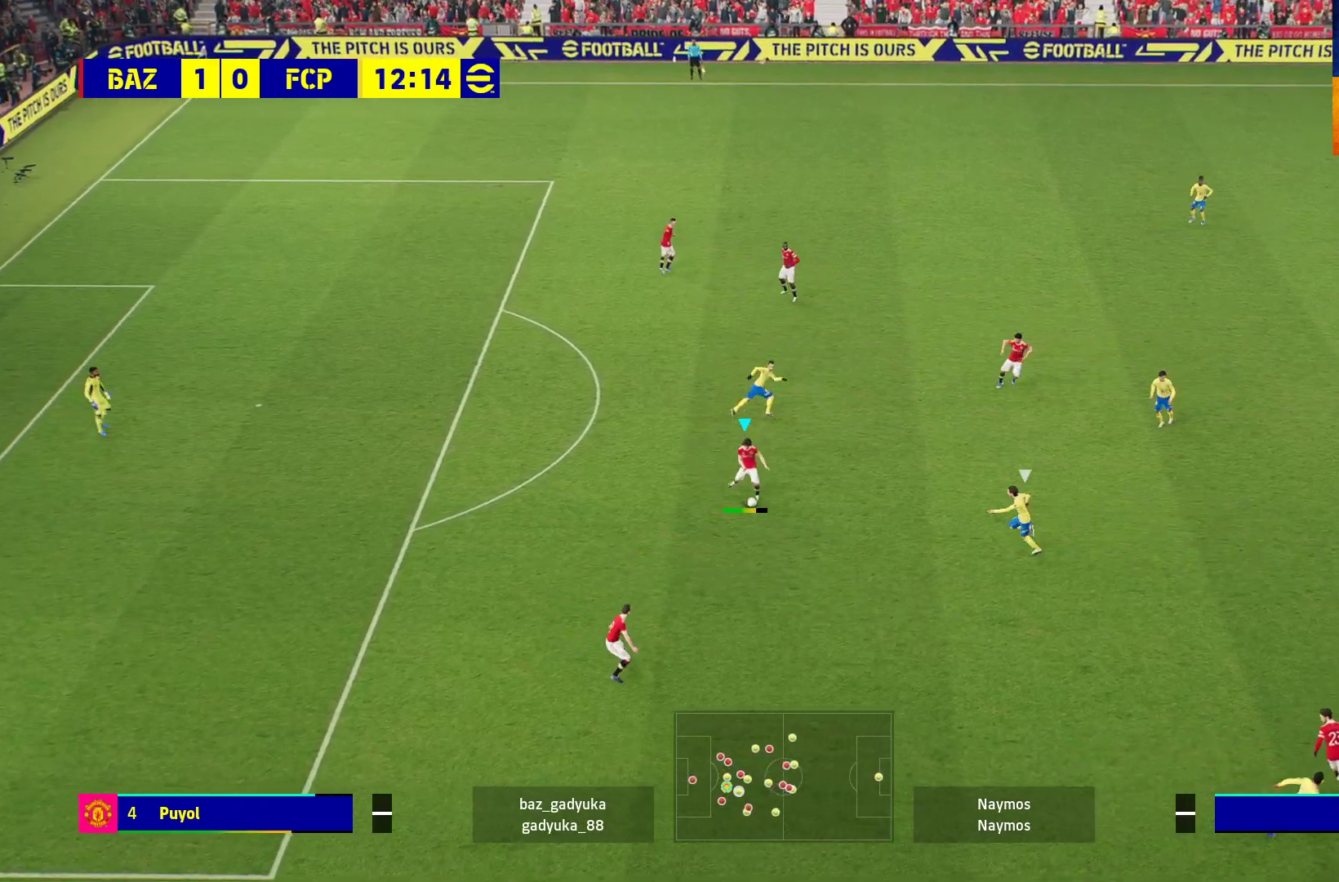
{"buttons": [], "left_stick": "up-right", "right_stick": "center", "events": [[317, "L3", "up"], [383, "left_stick", "up-right"]]}
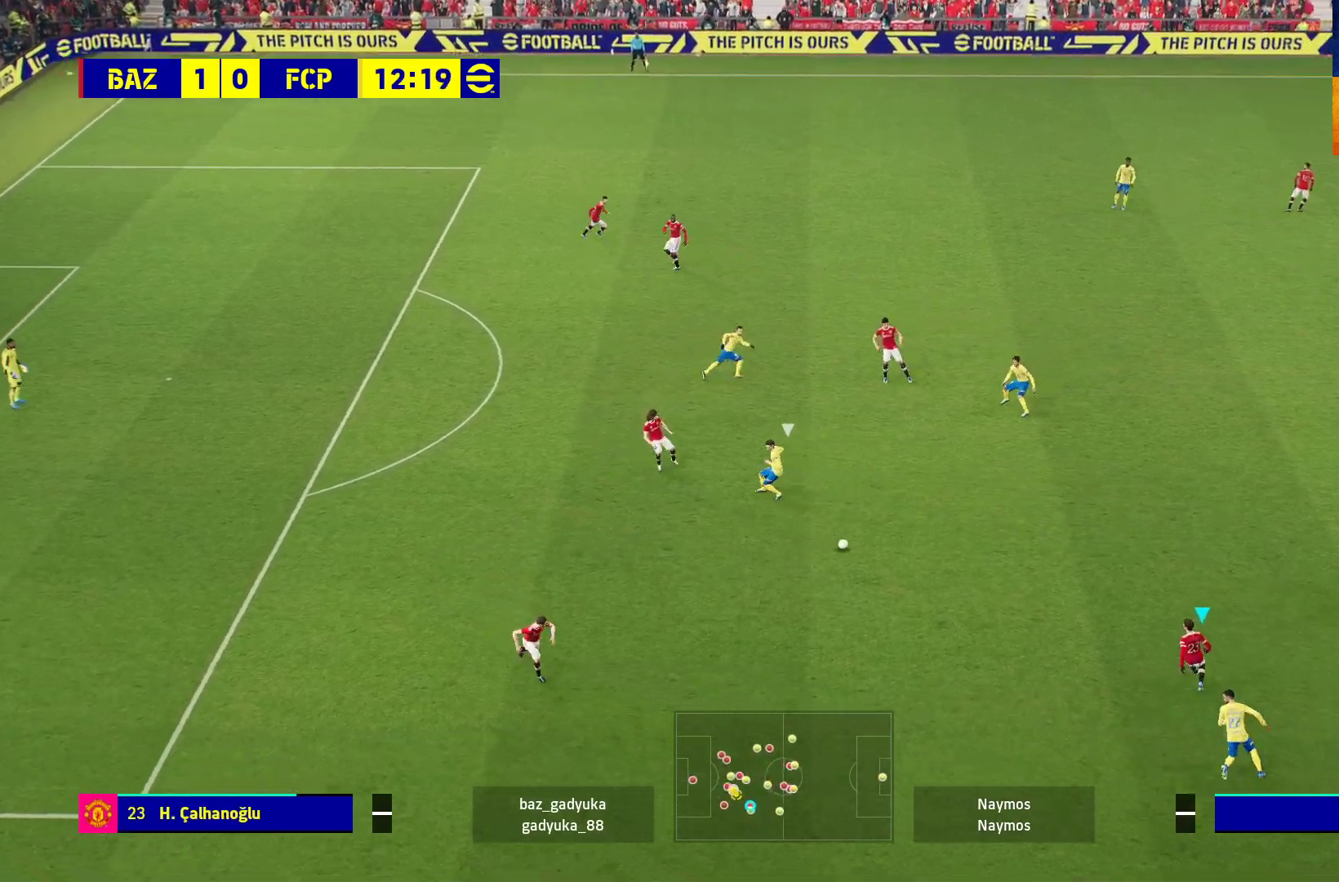
{"buttons": [], "left_stick": "up", "right_stick": "center", "events": [[33, "left_stick", "up"]]}
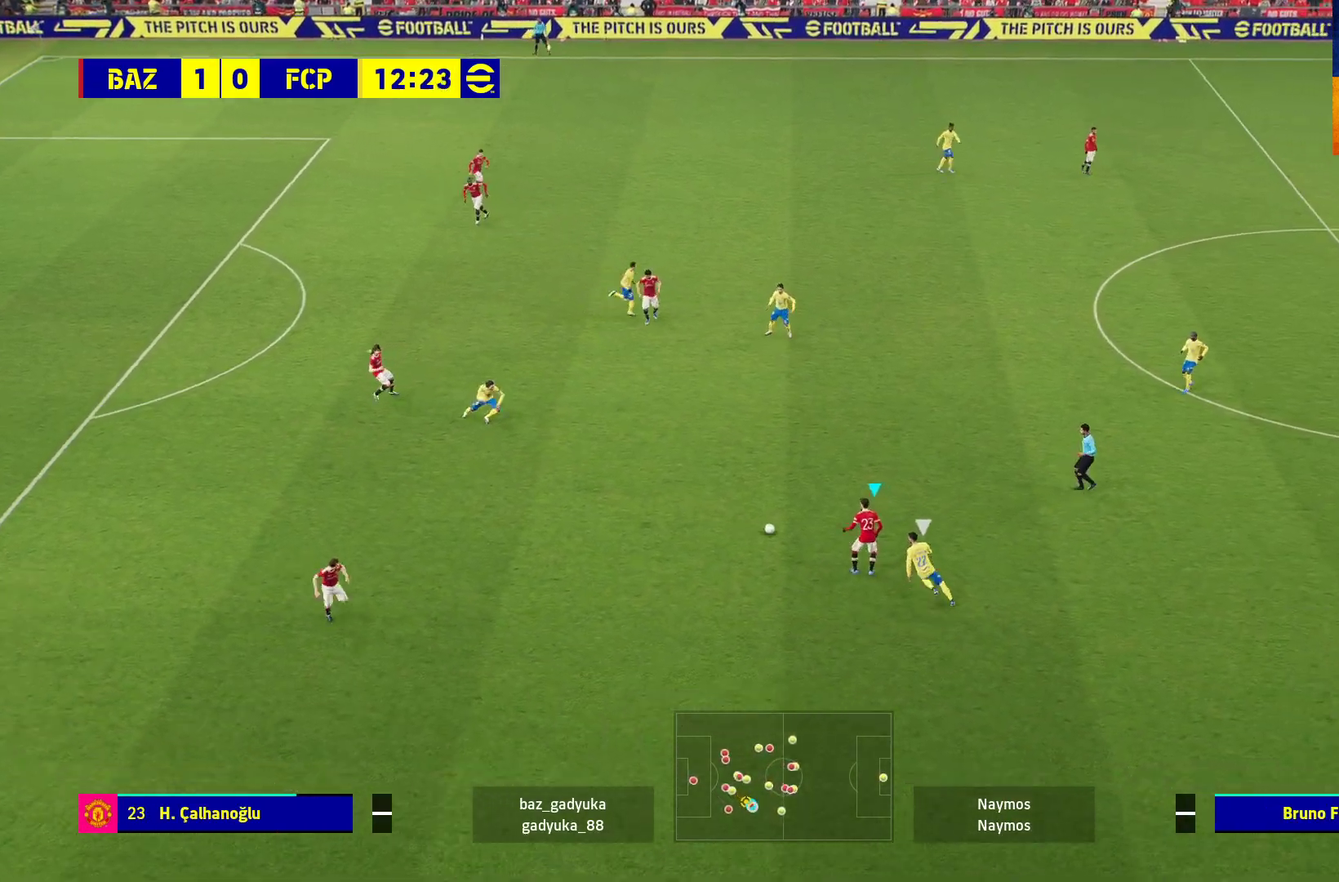
{"buttons": [], "left_stick": "up-left", "right_stick": "center", "events": [[500, "left_stick", "up-left"]]}
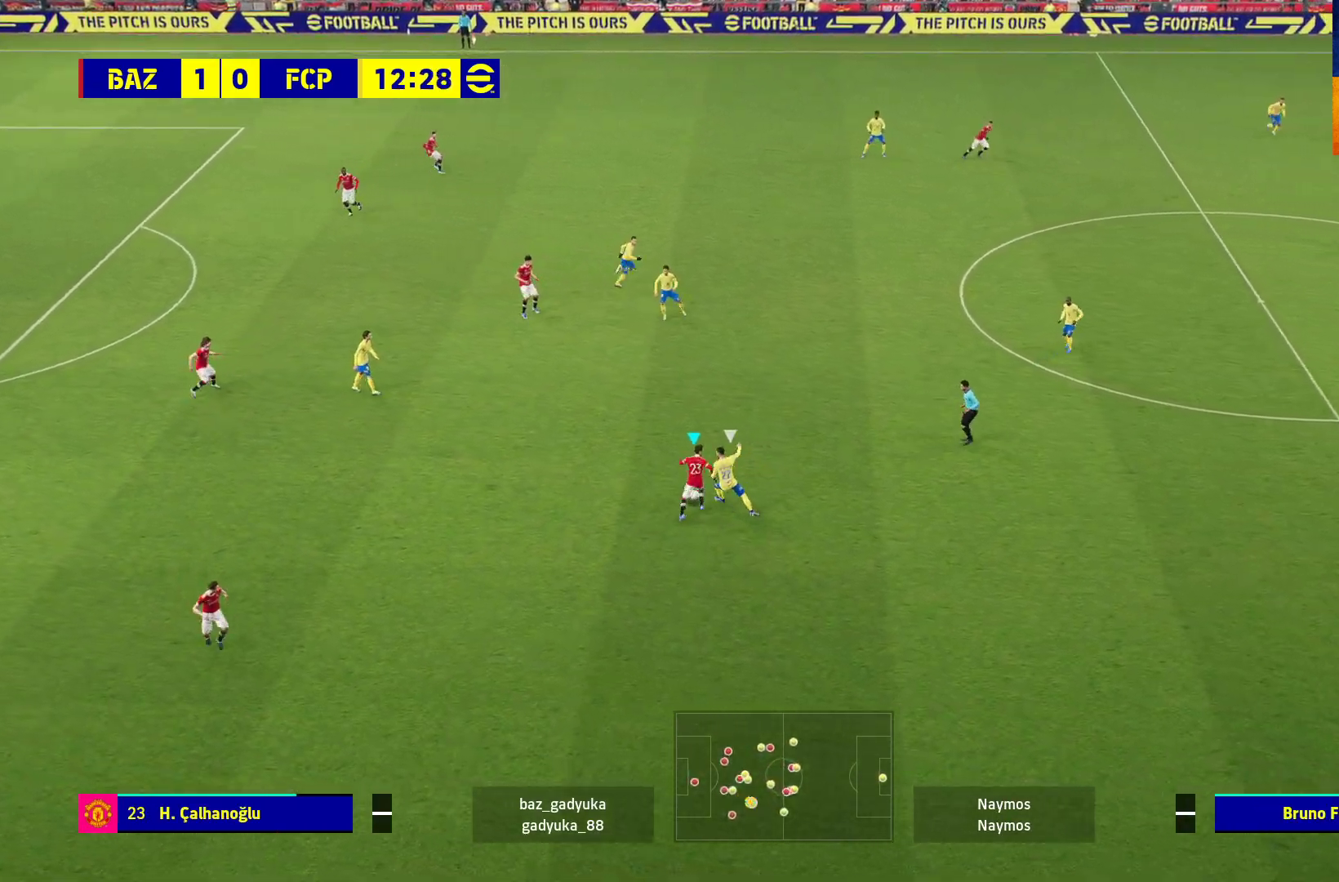
{"buttons": [], "left_stick": "up-left", "right_stick": "center", "events": [[100, "L3", "down"], [400, "L3", "up"]]}
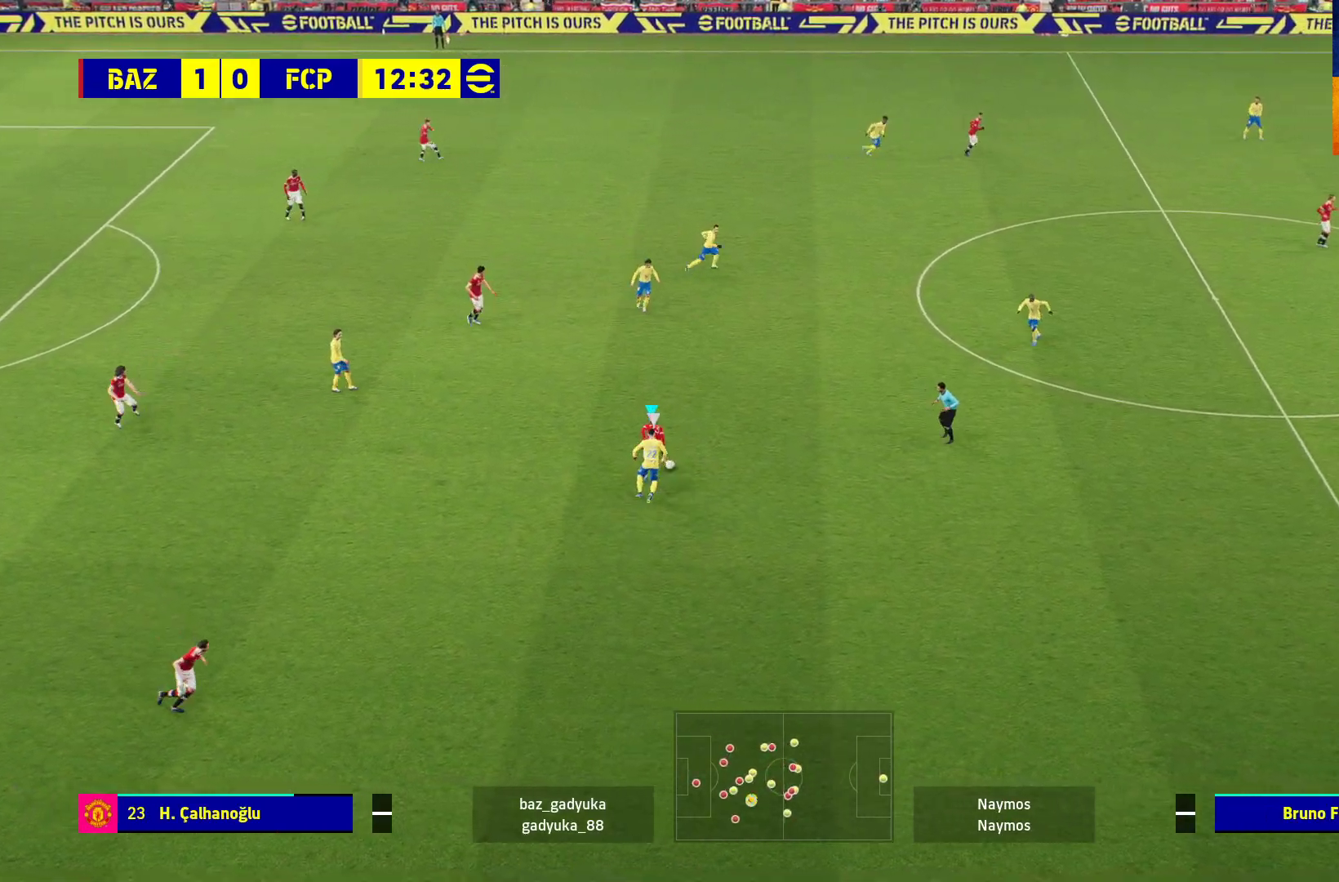
{"buttons": ["L3"], "left_stick": "up-right", "right_stick": "center", "events": [[50, "left_stick", "up"], [217, "left_stick", "up-right"], [350, "L3", "down"]]}
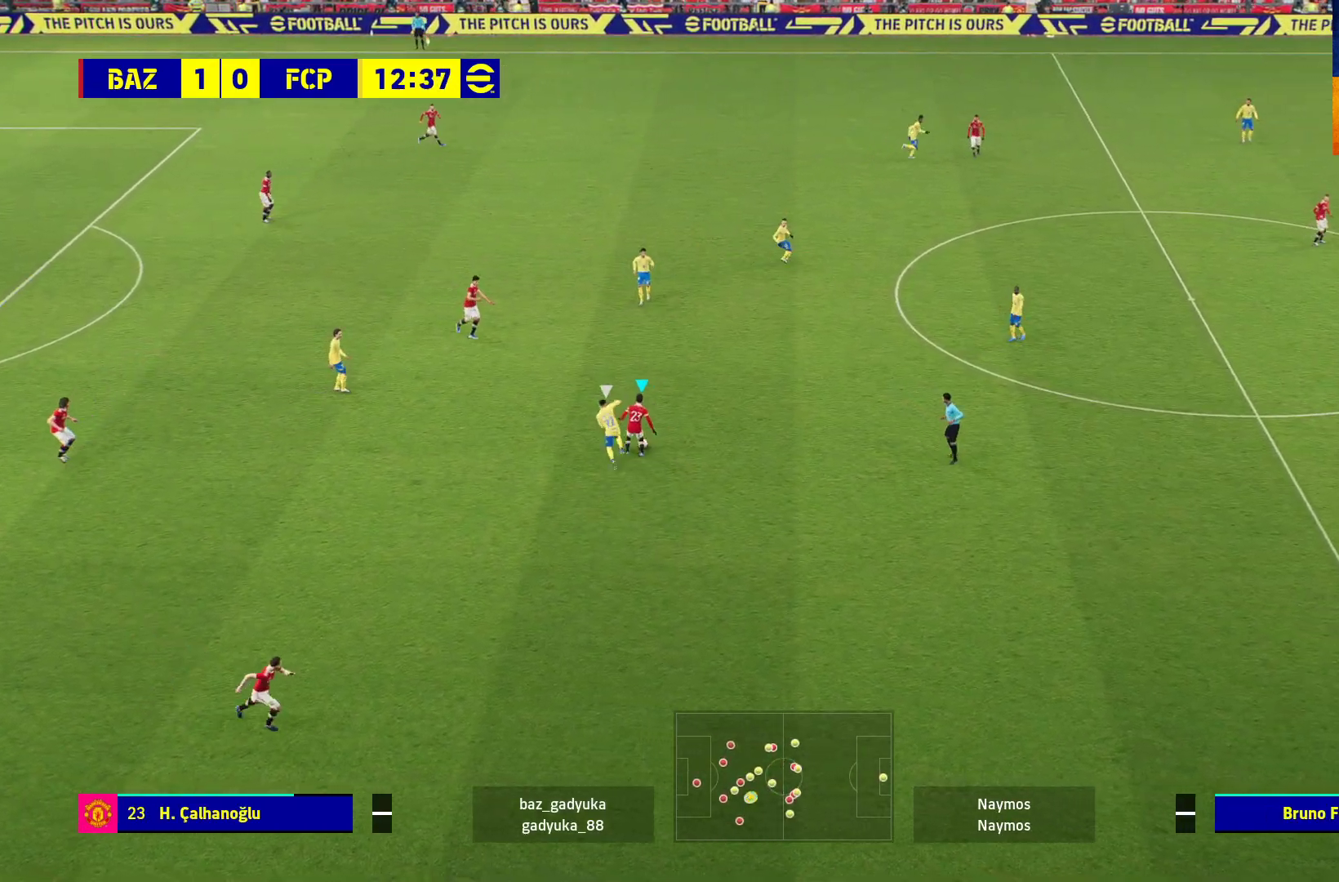
{"buttons": ["L3"], "left_stick": "right", "right_stick": "center", "events": [[433, "left_stick", "right"]]}
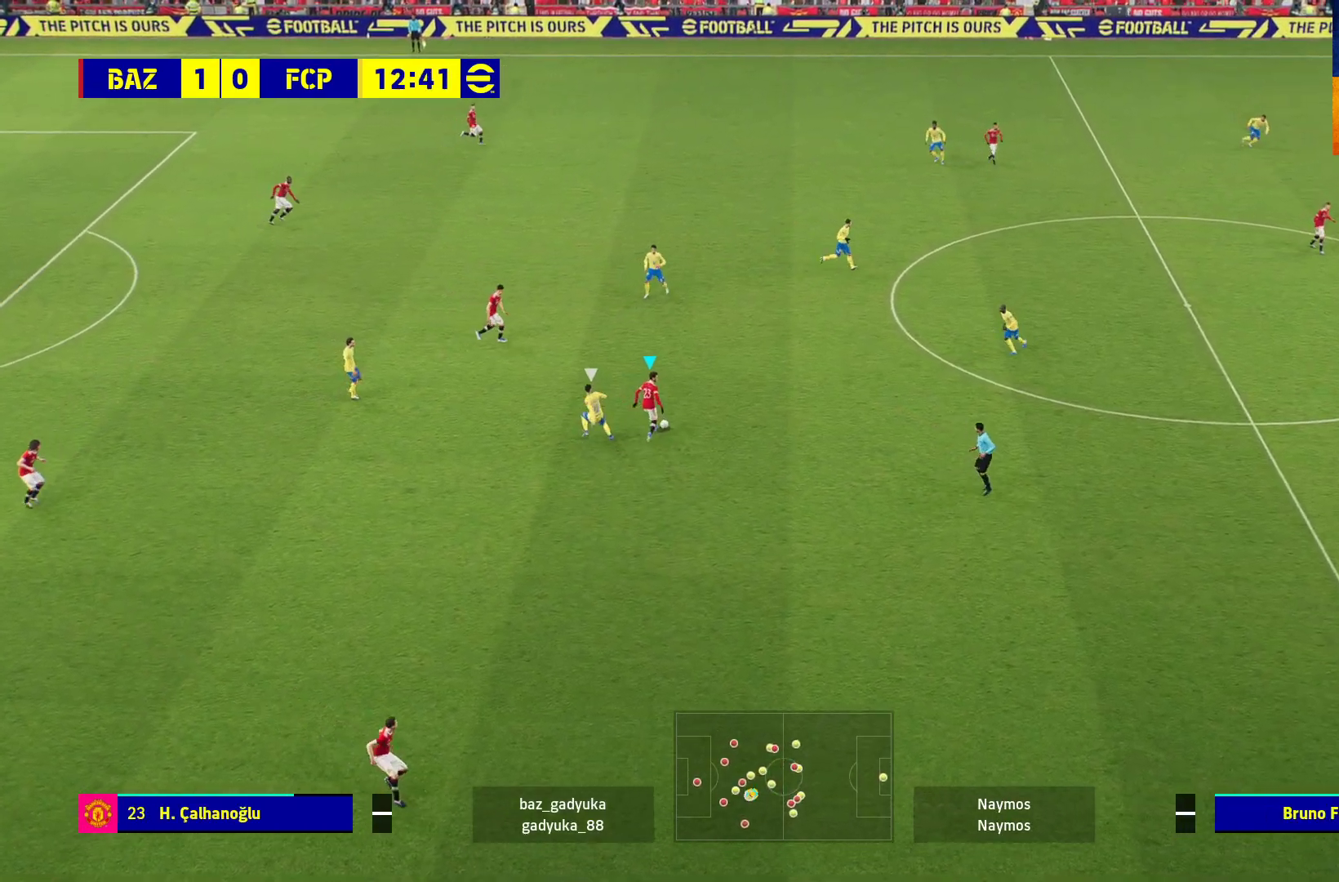
{"buttons": [], "left_stick": "down-right", "right_stick": "center", "events": [[183, "left_stick", "down-right"], [200, "A", "down"], [367, "A", "up"], [417, "L3", "up"]]}
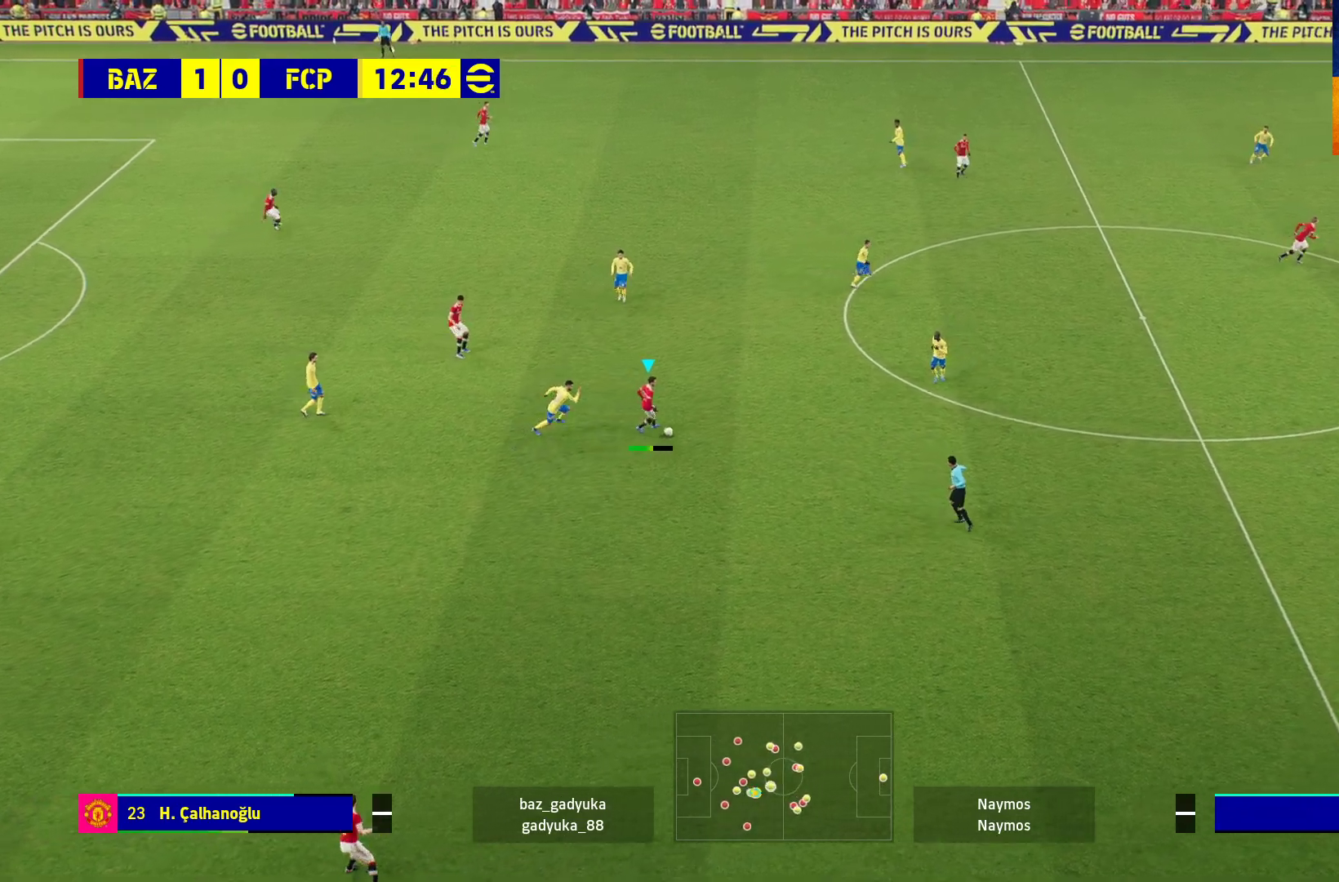
{"buttons": [], "left_stick": "center", "right_stick": "center", "events": [[33, "left_stick", "center"]]}
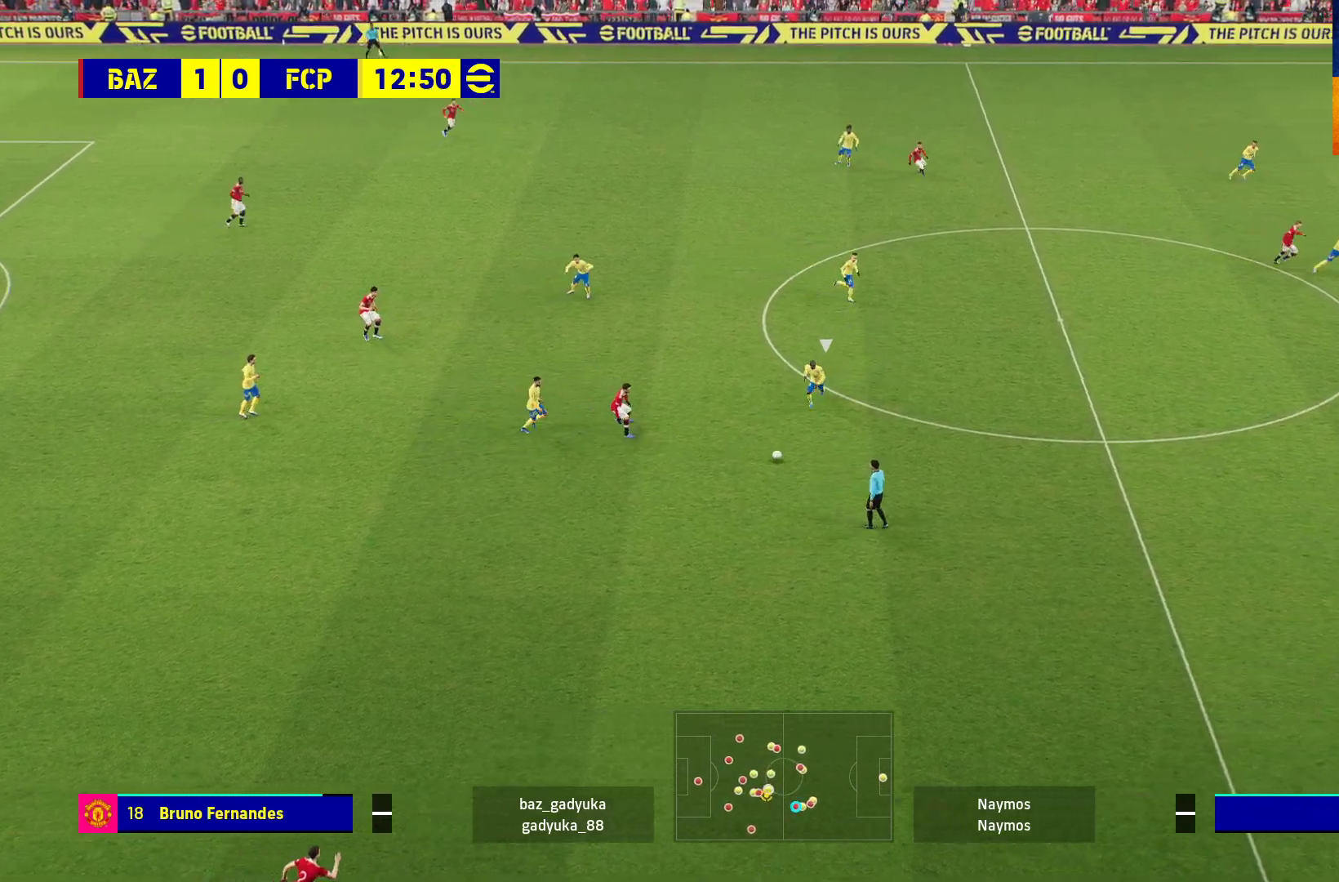
{"buttons": [], "left_stick": "up", "right_stick": "center", "events": [[33, "left_stick", "up-left"], [450, "left_stick", "up"]]}
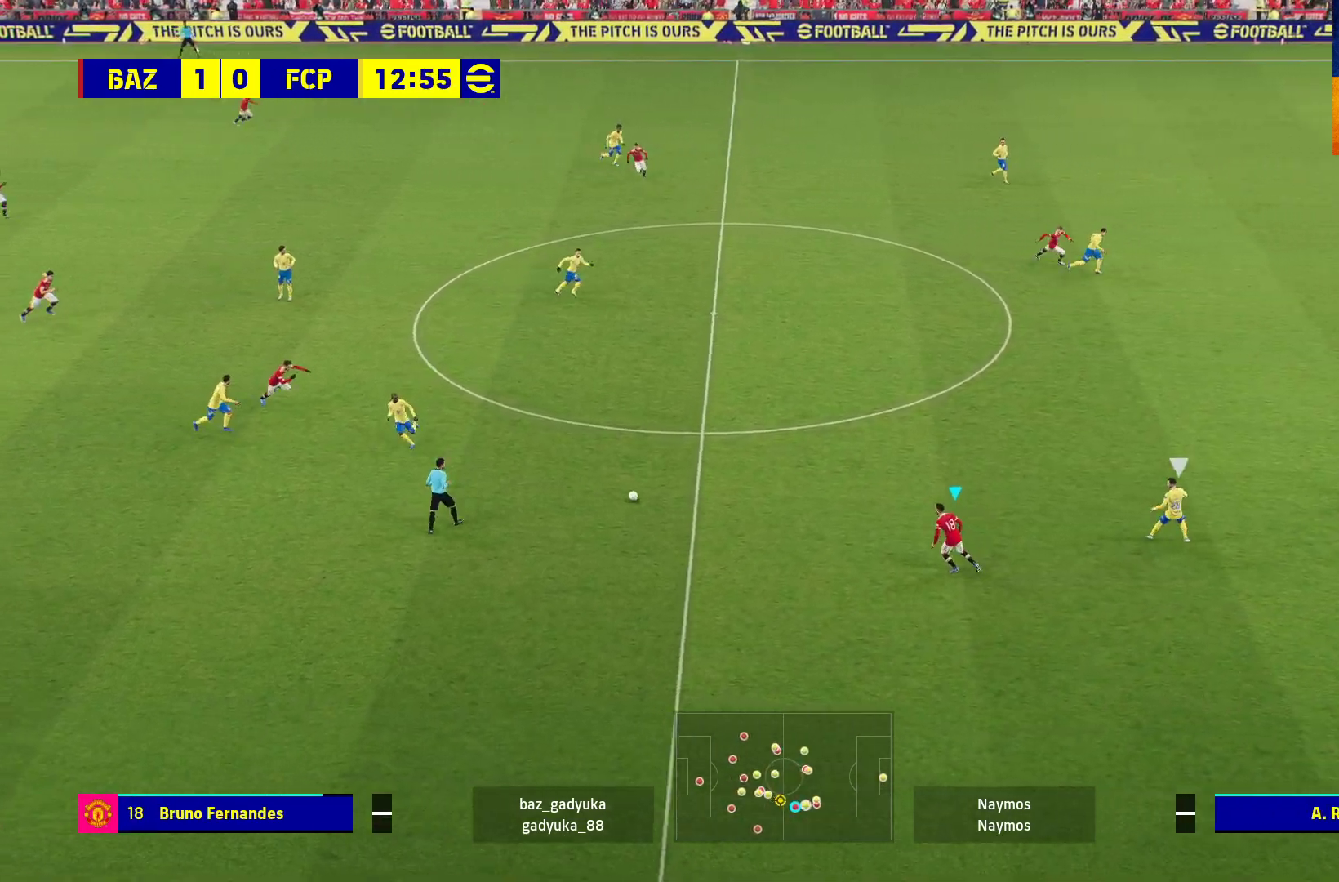
{"buttons": ["L1"], "left_stick": "up-right", "right_stick": "center", "events": [[167, "left_stick", "up-right"], [483, "L1", "down"]]}
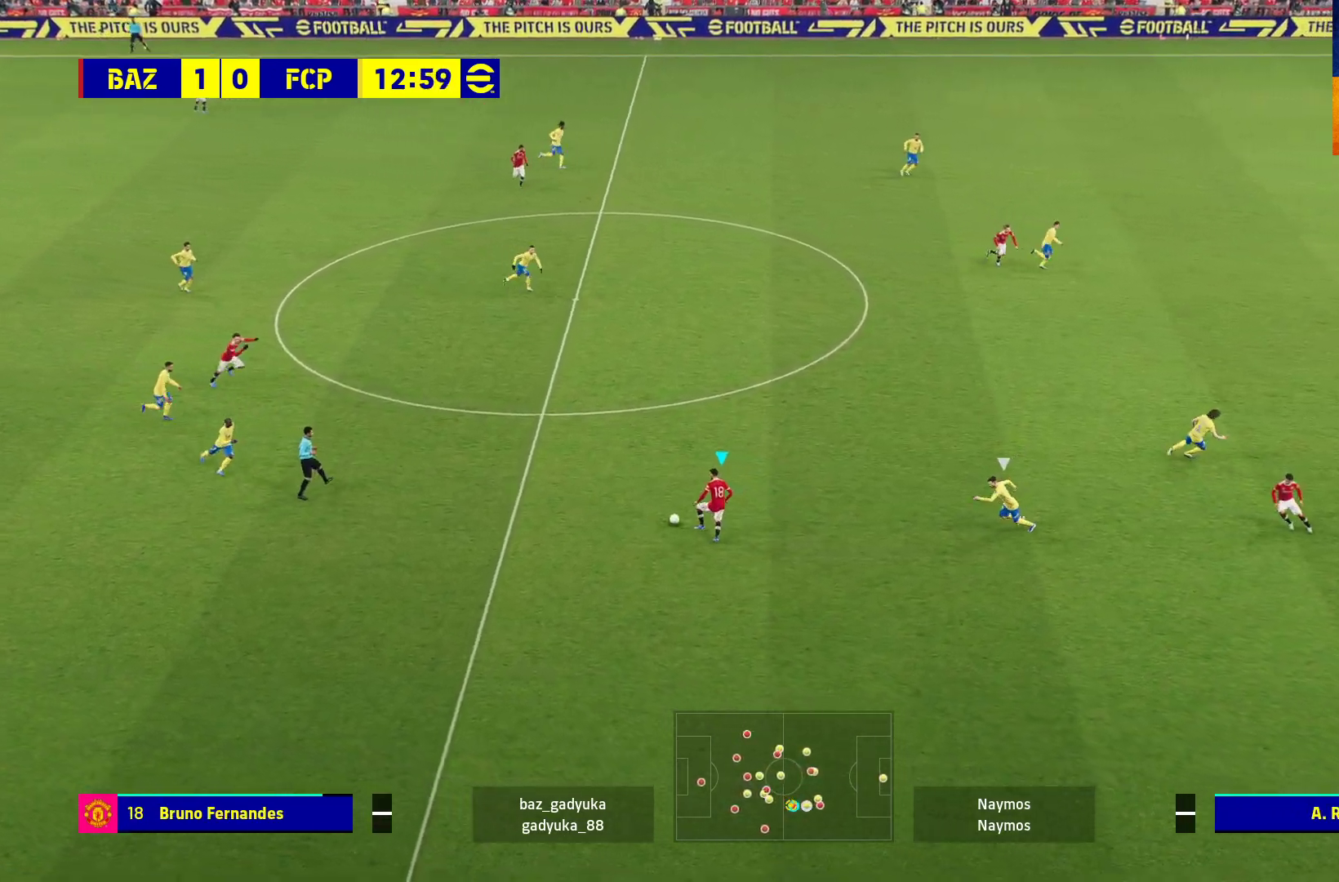
{"buttons": [], "left_stick": "up-right", "right_stick": "center", "events": [[33, "A", "down"], [33, "L3", "down"], [200, "A", "up"], [200, "L1", "up"], [500, "L3", "up"]]}
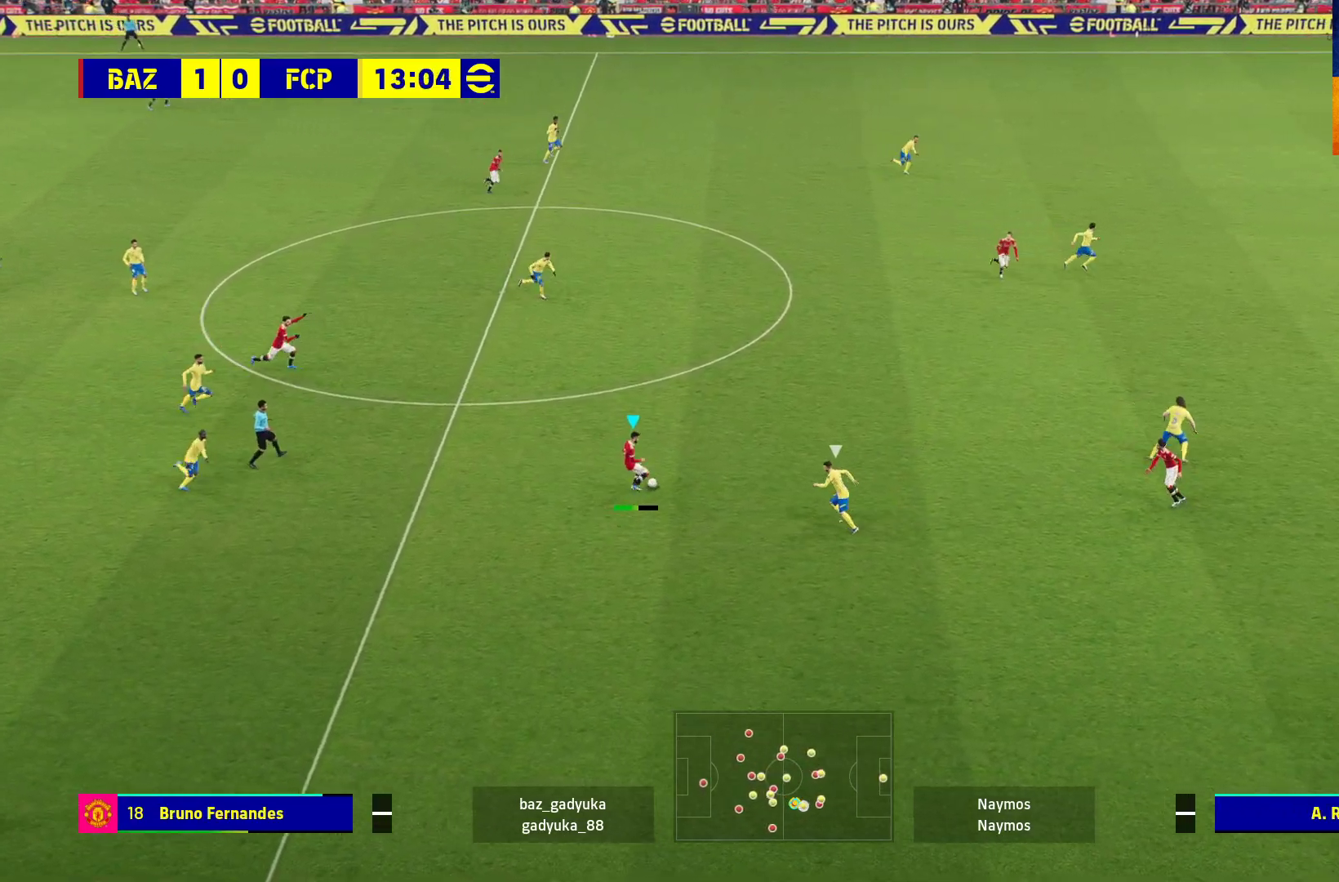
{"buttons": [], "left_stick": "down", "right_stick": "center", "events": [[133, "left_stick", "center"], [417, "left_stick", "down"]]}
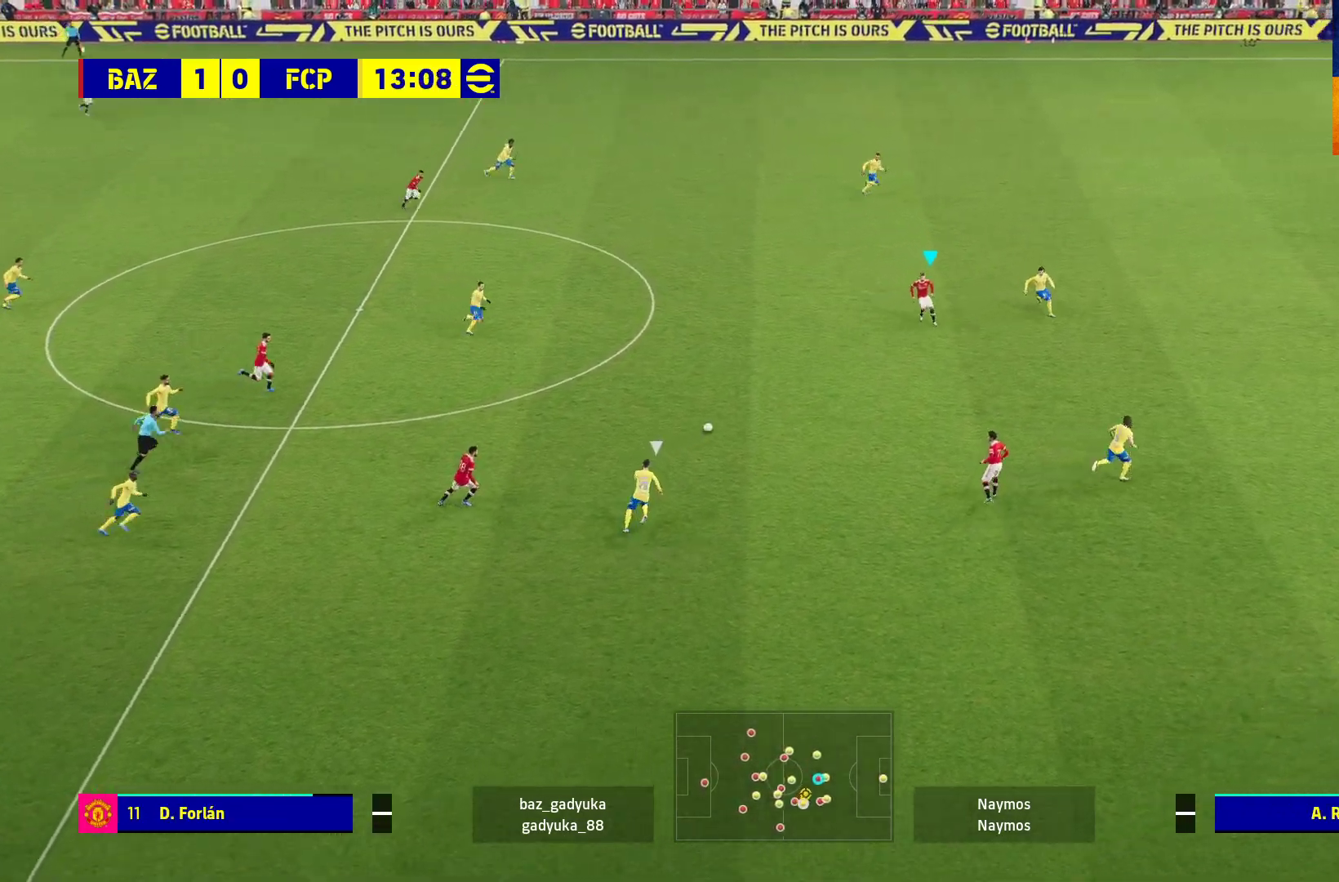
{"buttons": [], "left_stick": "center", "right_stick": "center", "events": [[183, "L1", "down"], [217, "A", "down"], [300, "A", "up"], [333, "L1", "up"], [383, "left_stick", "center"]]}